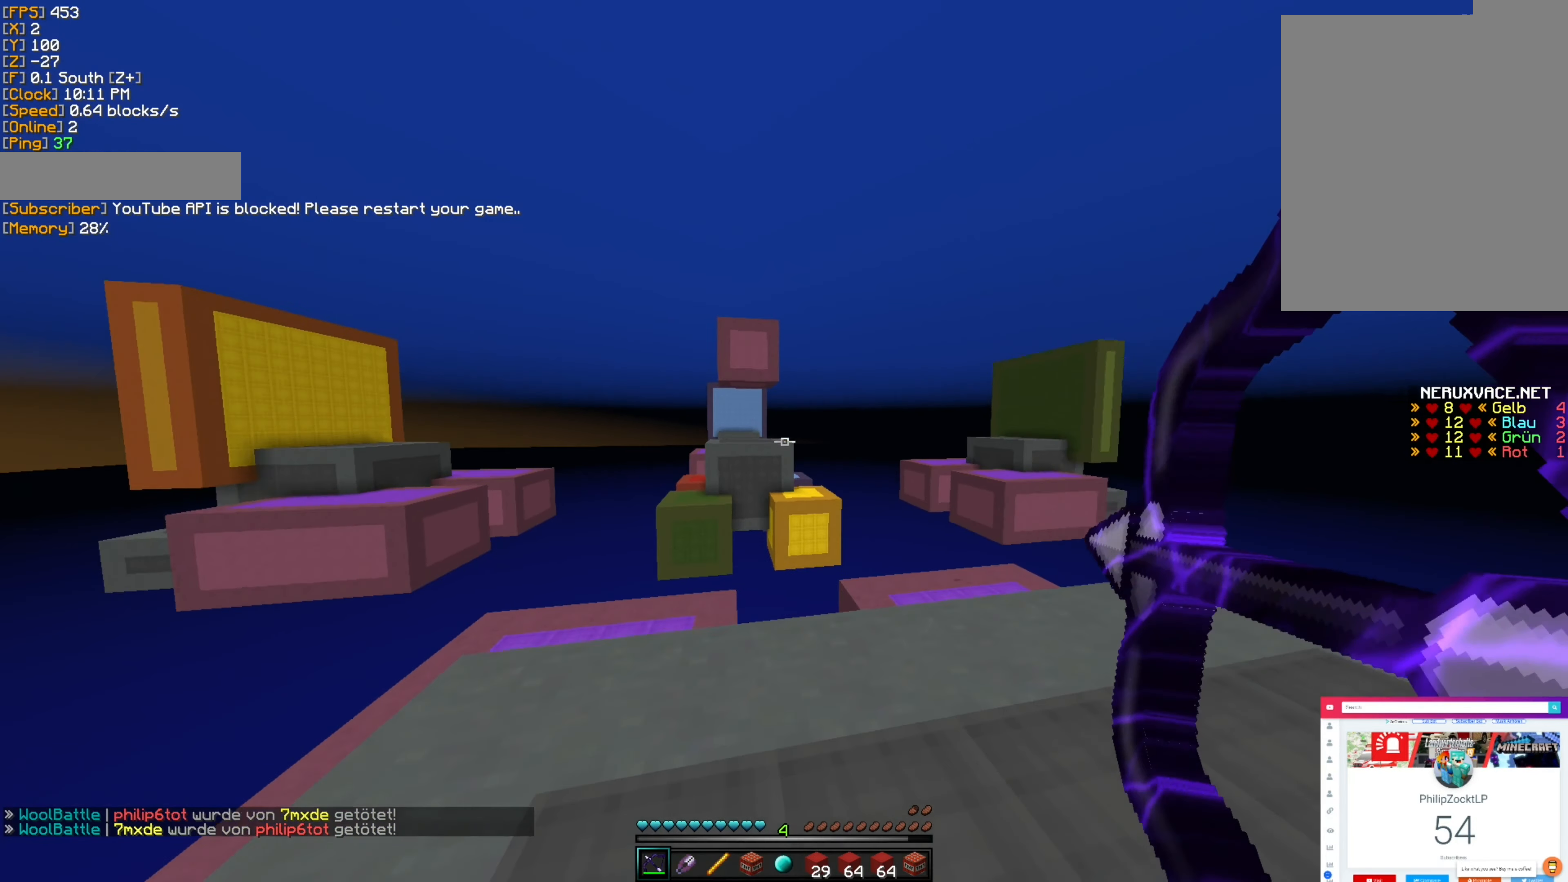
Gameplay with keyboard and mouse; each line is a JSON object with the keys and mouse buttons held at the frame after it. "events" lists presses ("down") and releases ("up") of "a", "d", "s", "shift", "space", "w", "mouse_left", "mouse_wheel", "mouse_right" and "mouse_mb4" between this image and that frame as [ms after this image, input, new state], when the widget could be followed in between. "mouse_left", "mouse_wheel", "mouse_right", "mouse_mb4" = the "left", "wheel", "right", "mb4" buttons of the "mouse" list. No other keys are recorded. Fast repeated clicks can show as one long hold. "wheel" means that the mouse wheel is clicked or scrolled. Mouse movement is not recorded.
{"keys": ["d", "w"], "mouse": ["right"], "events": []}
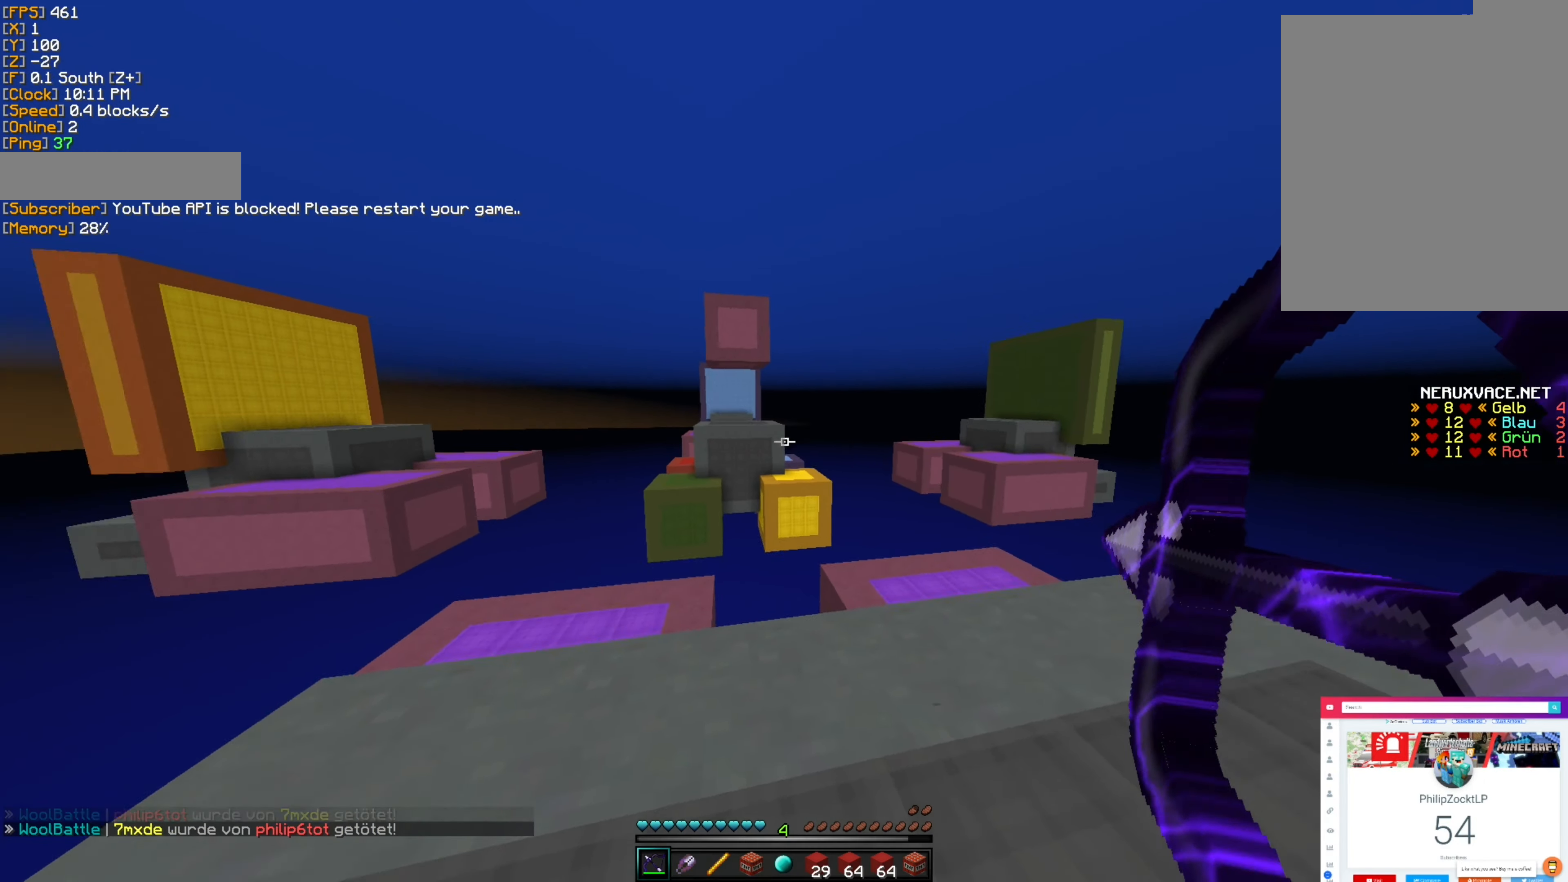
{"keys": ["w"], "mouse": ["right"], "events": [[217, "d", "up"]]}
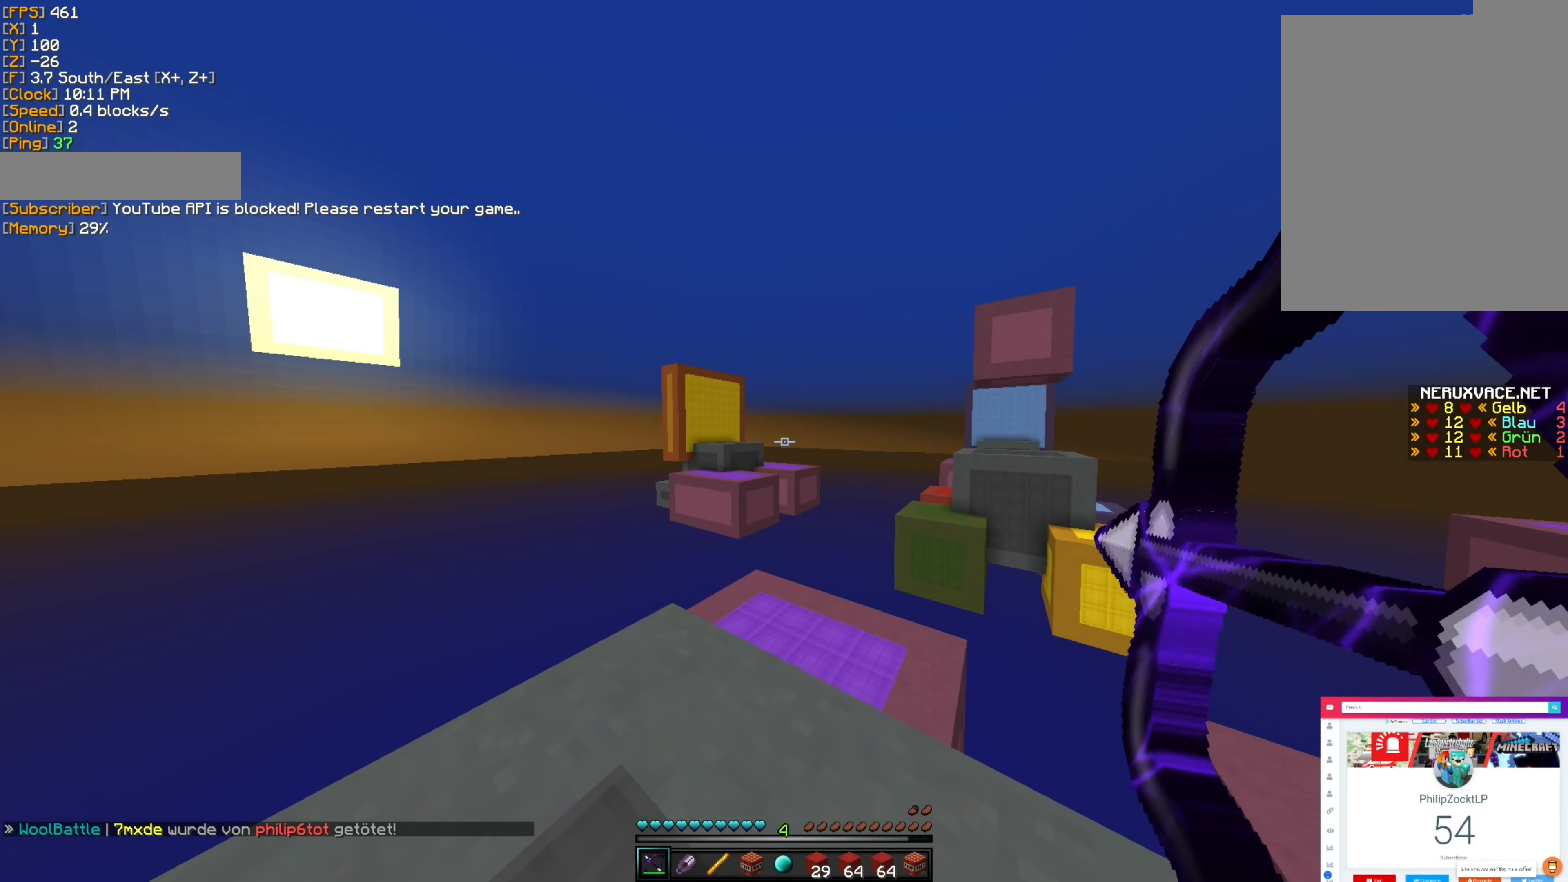
{"keys": ["w"], "mouse": ["right"], "events": [[167, "a", "down"], [400, "a", "up"]]}
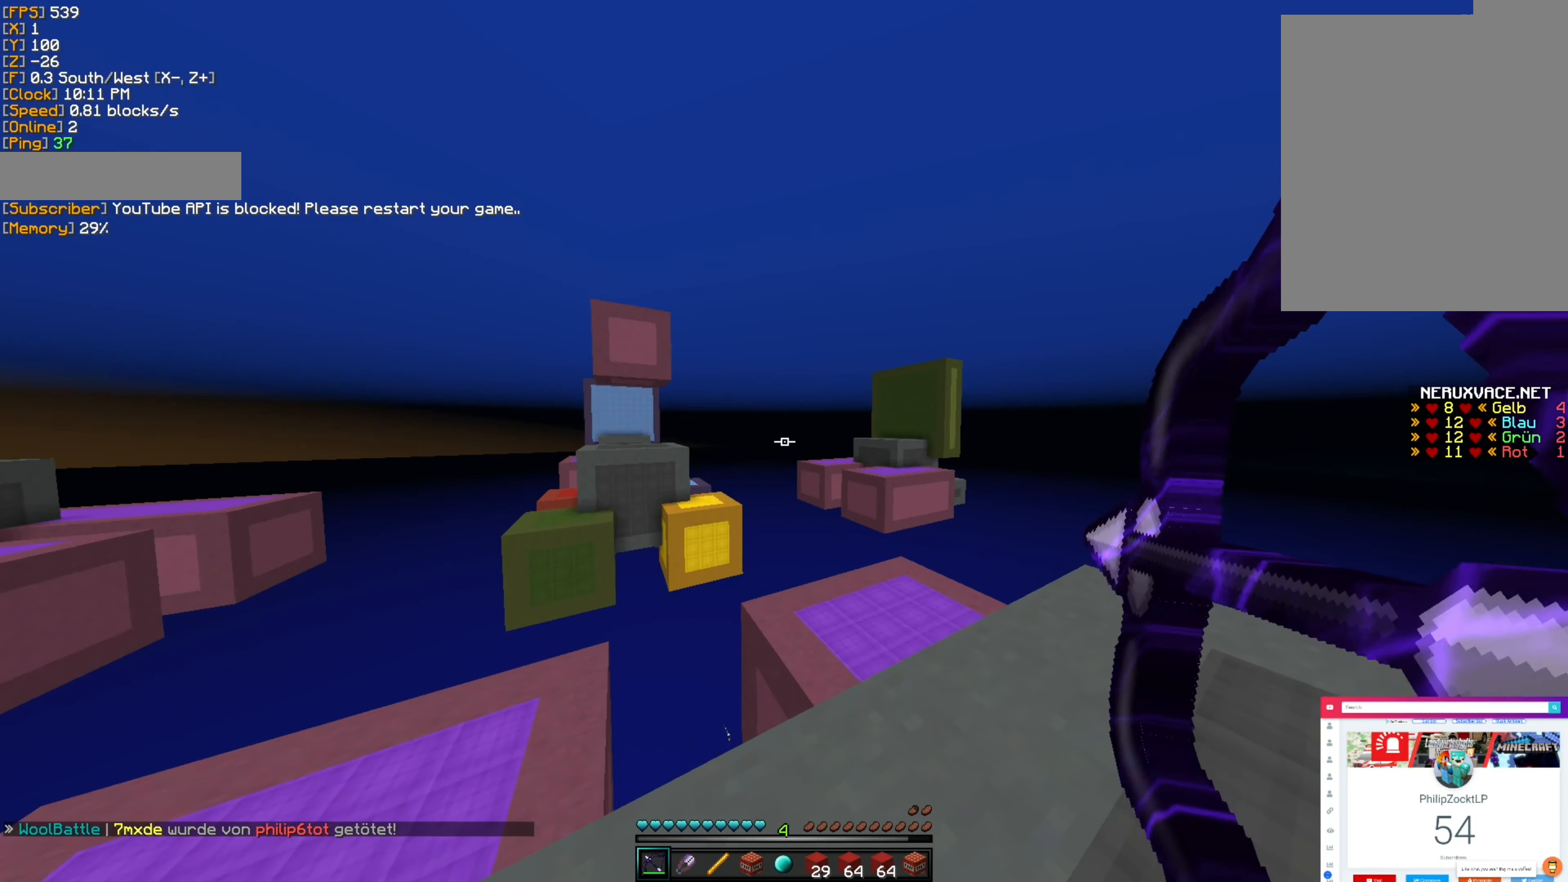
{"keys": [], "mouse": ["right"]}
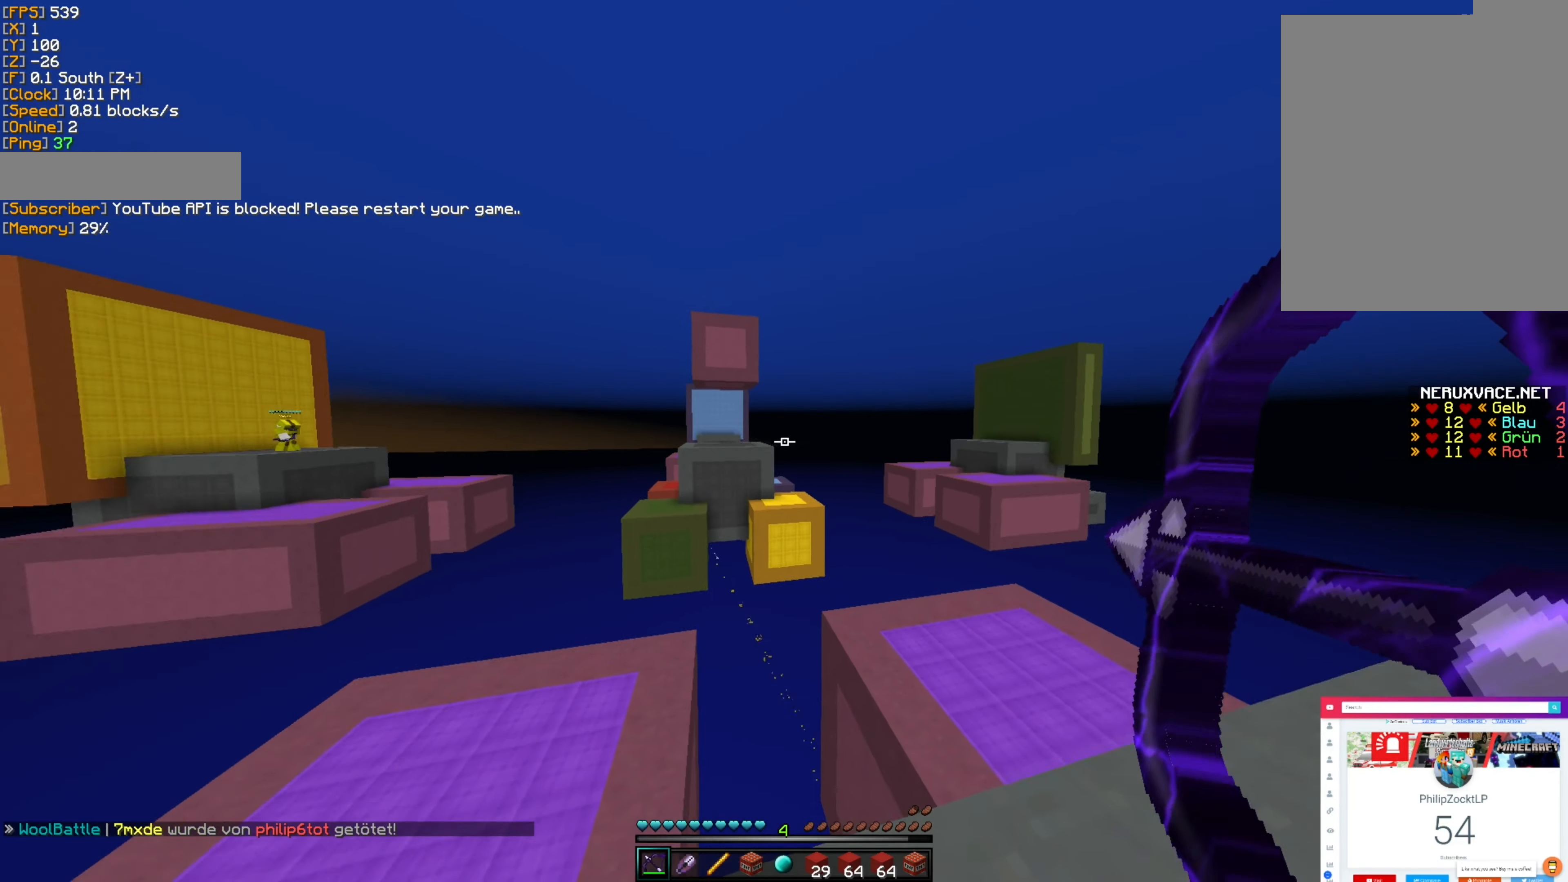
{"keys": ["a"], "mouse": ["right"], "events": [[150, "a", "down"]]}
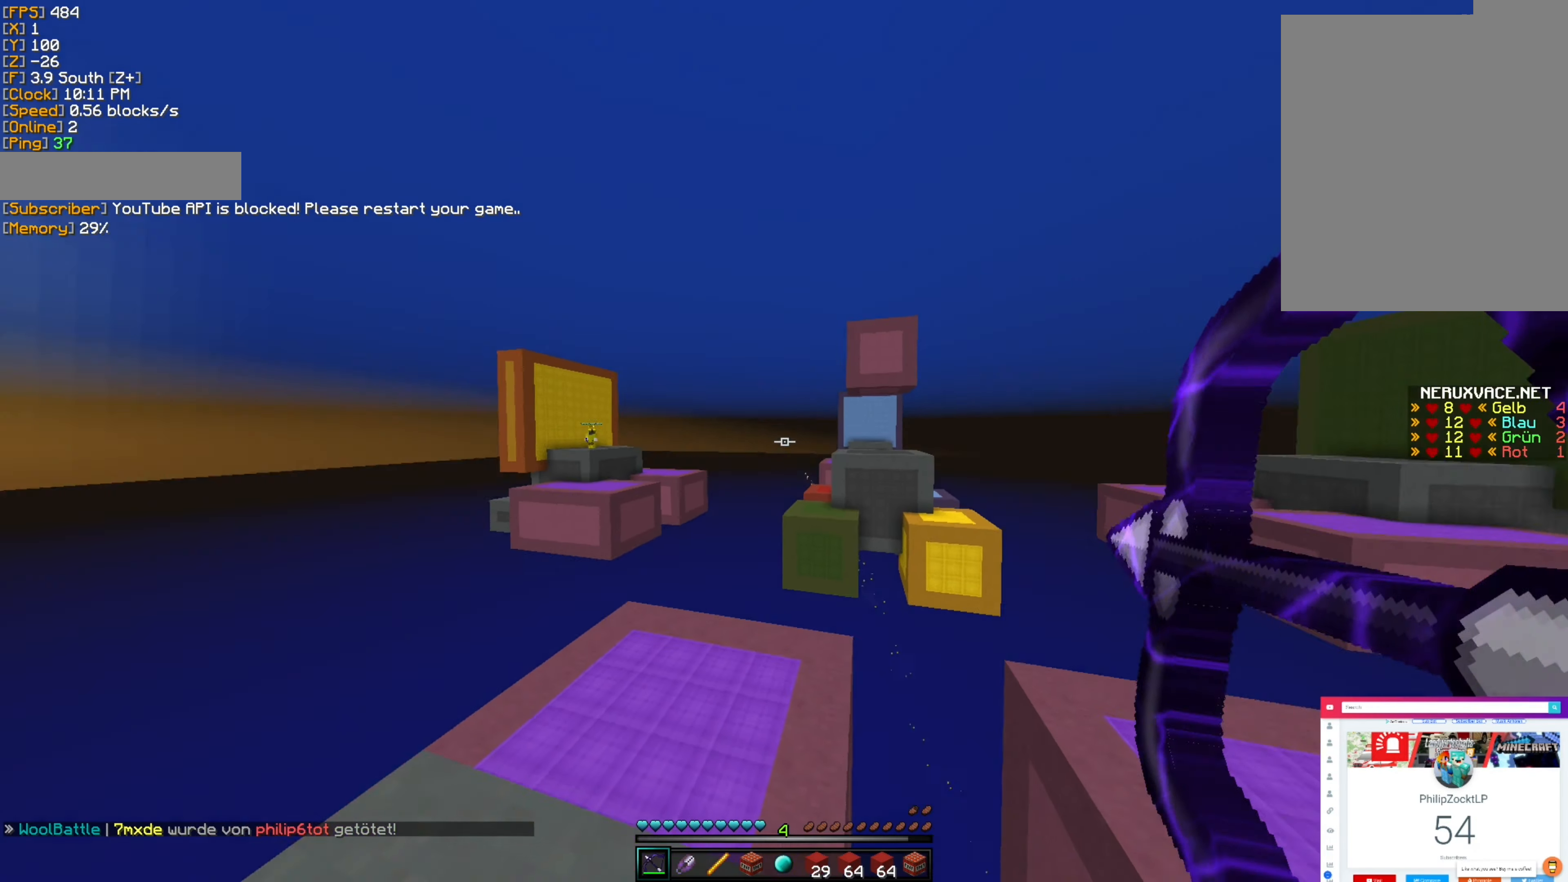
{"keys": ["a", "w"], "mouse": ["right"], "events": [[100, "w", "down"]]}
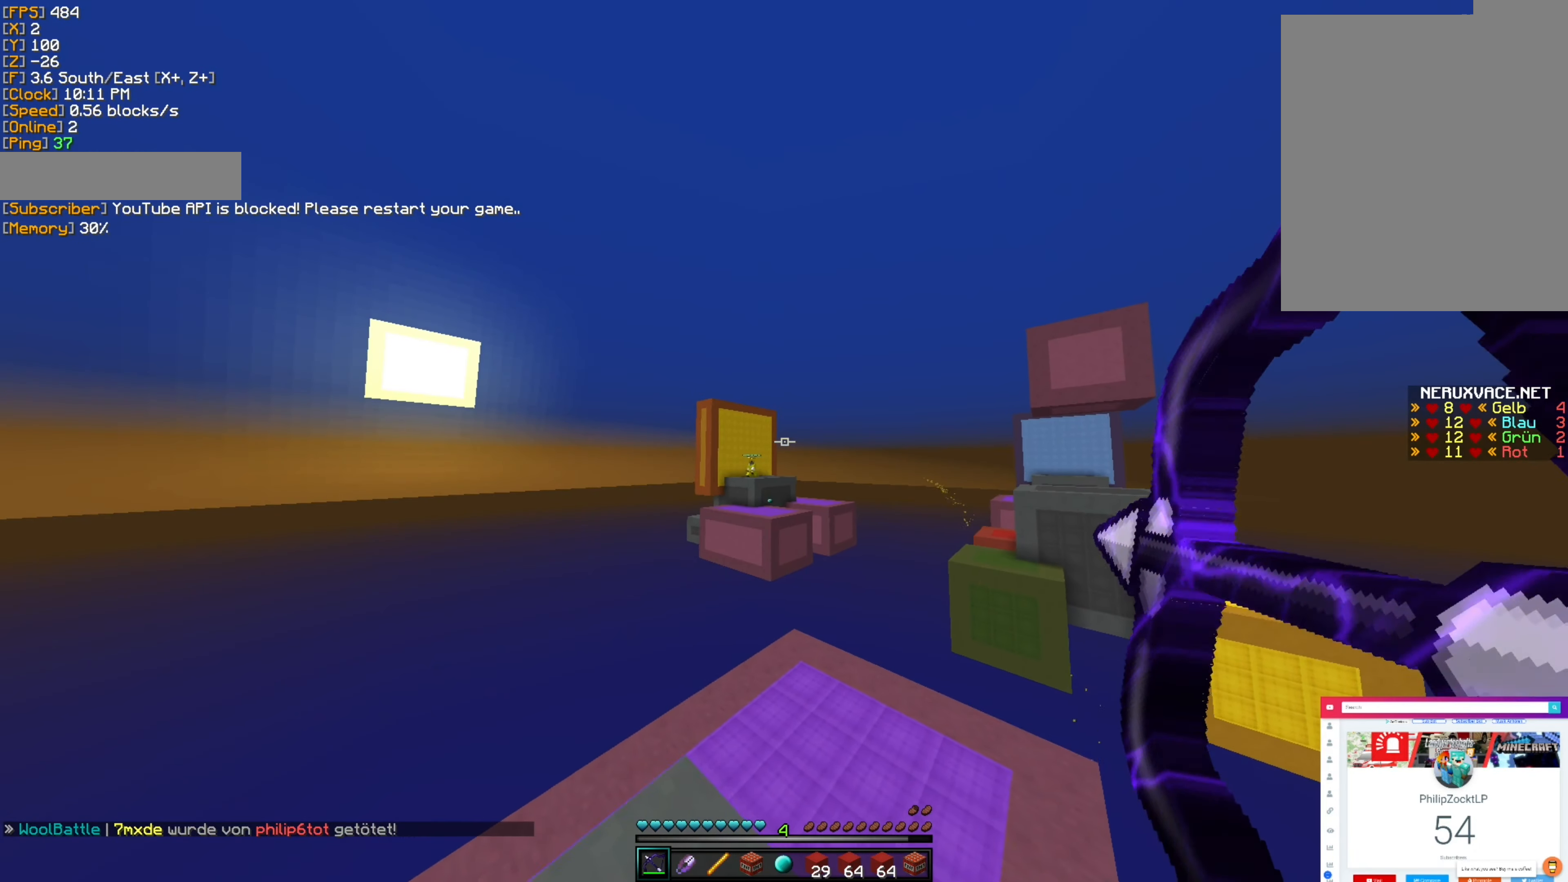
{"keys": ["a"], "mouse": ["right"], "events": [[34, "w", "up"], [84, "mouse_right", "up"], [217, "mouse_right", "down"]]}
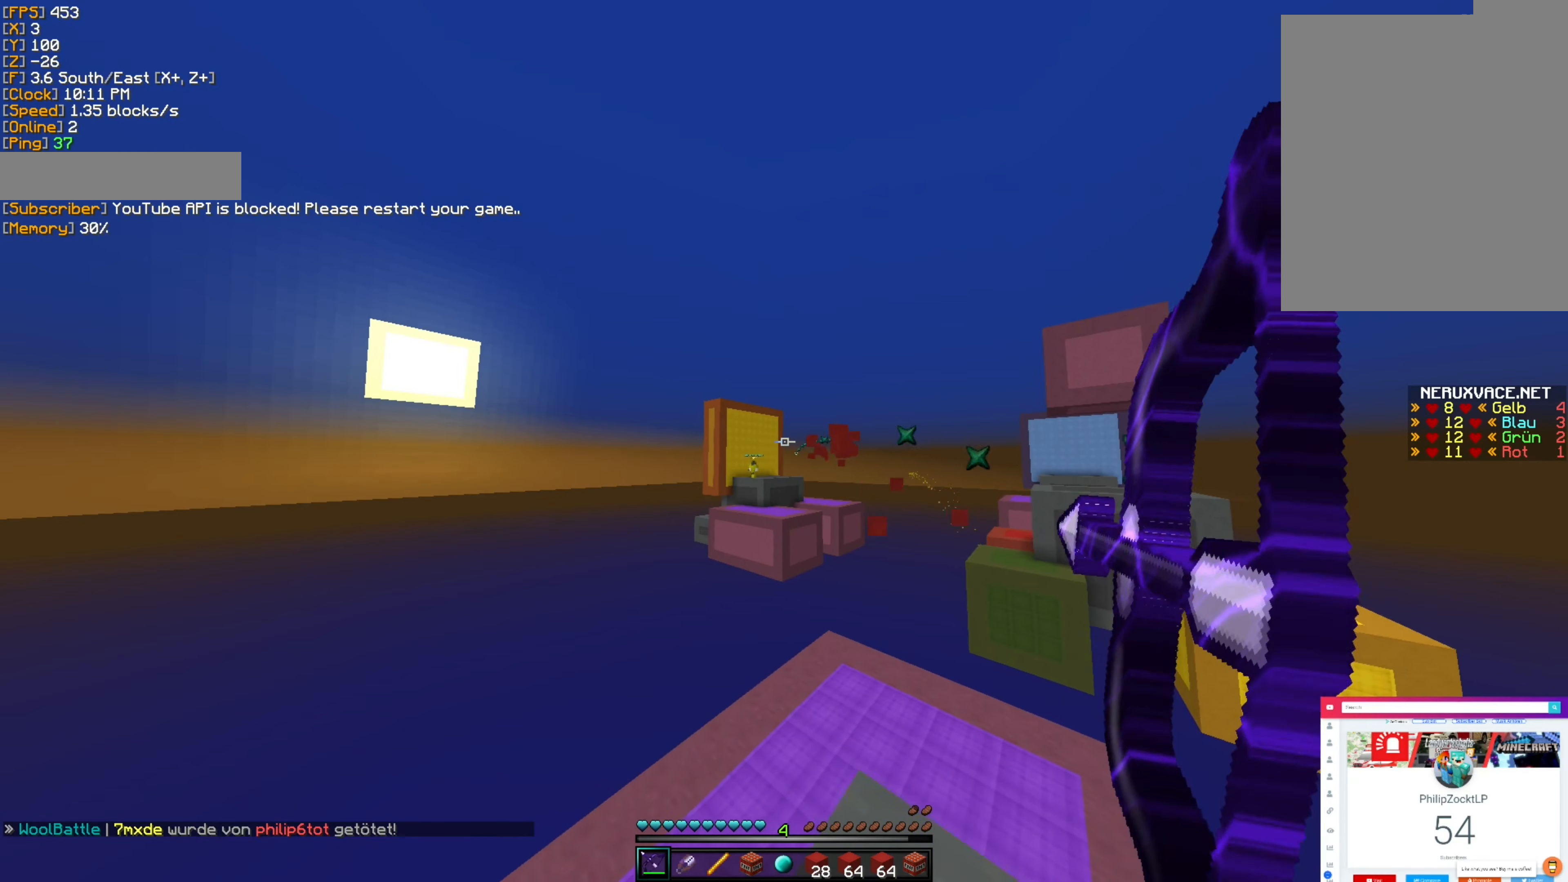
{"keys": ["a", "s"], "mouse": ["right"], "events": [[150, "s", "down"]]}
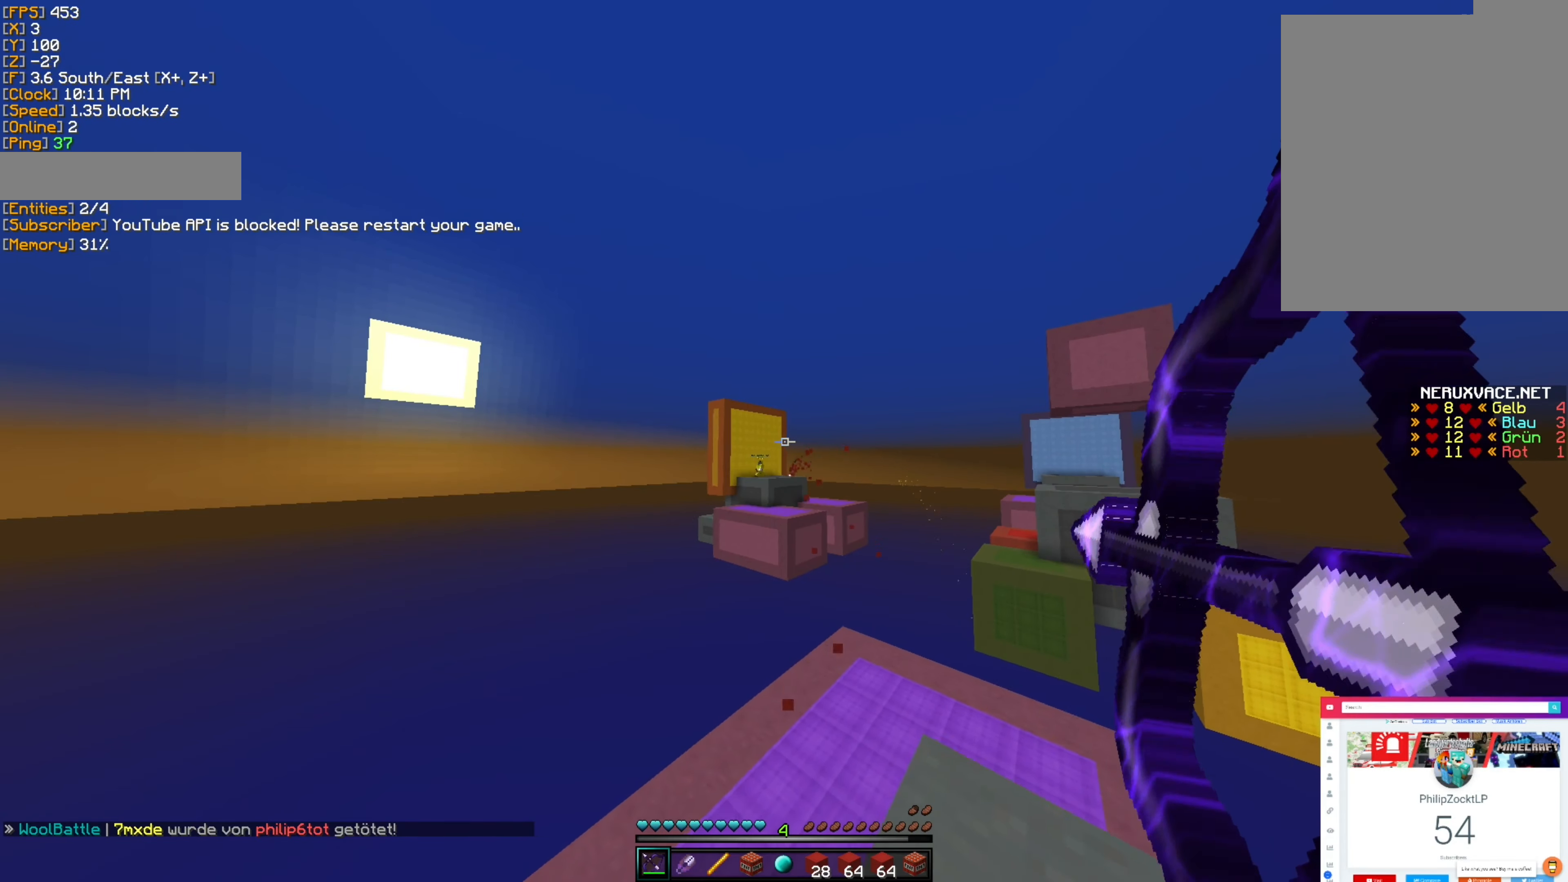
{"keys": ["a", "s"], "mouse": ["right"]}
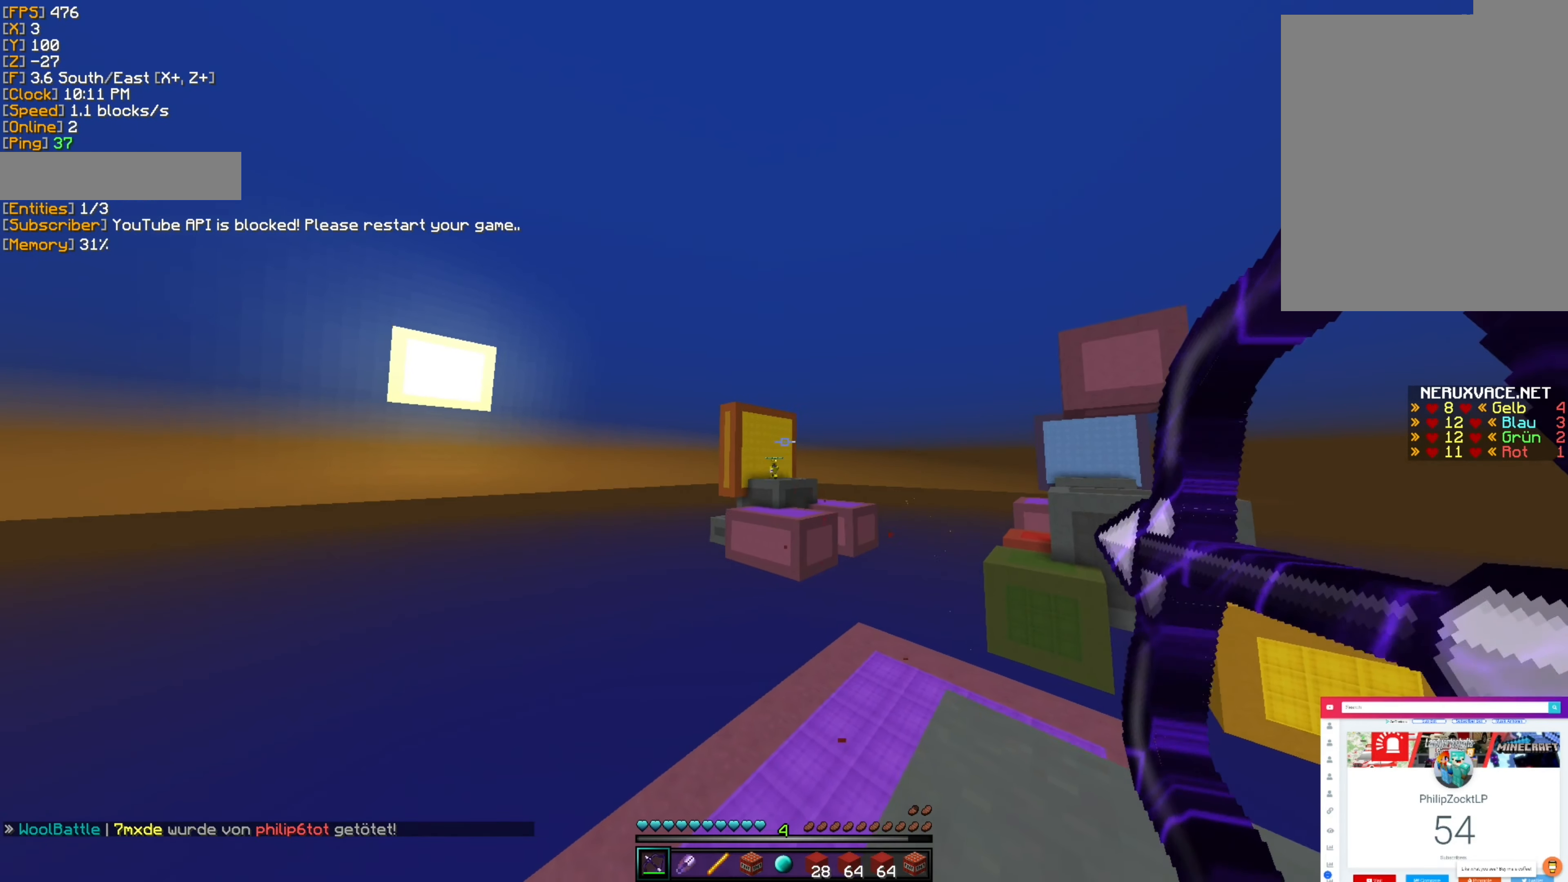
{"keys": ["a", "s"], "mouse": ["right"], "events": [[200, "mouse_right", "up"], [300, "a", "up"], [300, "mouse_right", "down"], [383, "a", "down"]]}
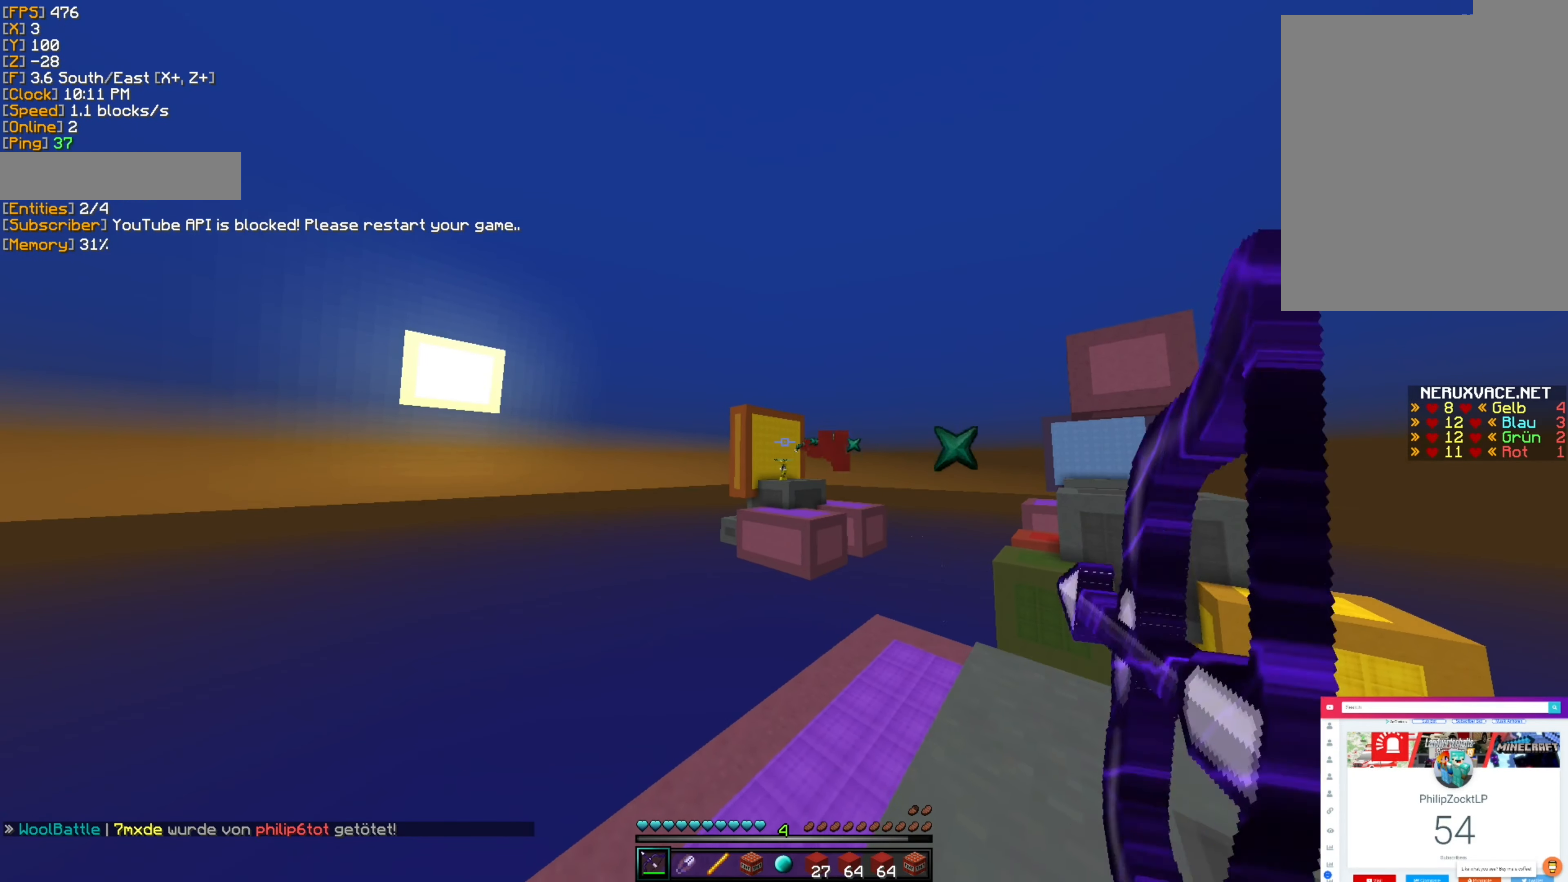
{"keys": ["a", "s"], "mouse": ["right"], "events": []}
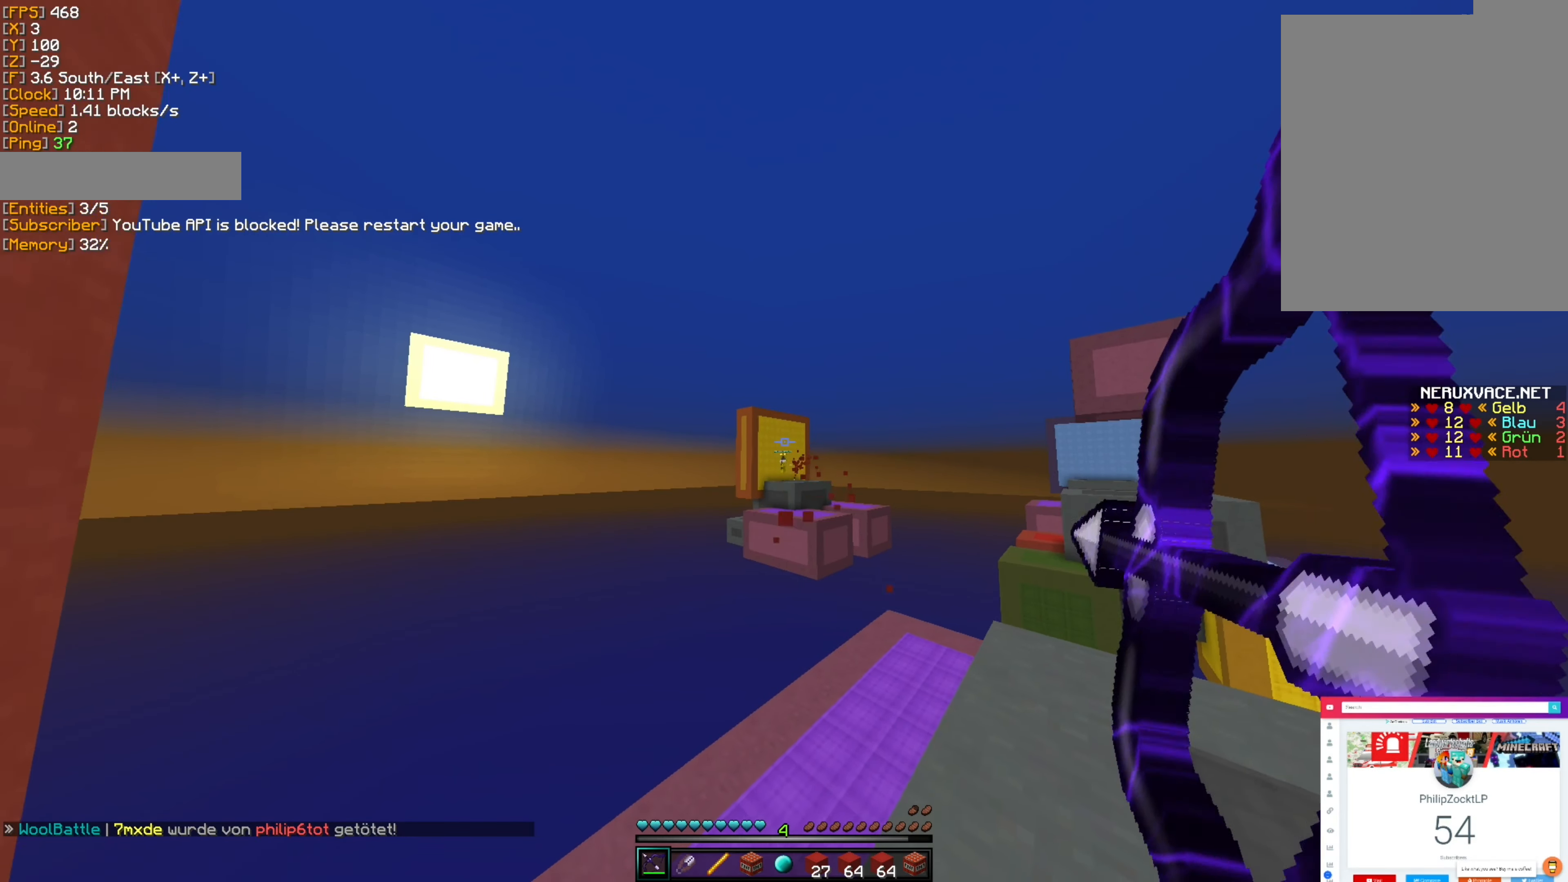
{"keys": ["d", "s"], "mouse": ["right"], "events": [[133, "a", "up"], [266, "mouse_right", "up"], [366, "mouse_right", "down"], [416, "d", "down"]]}
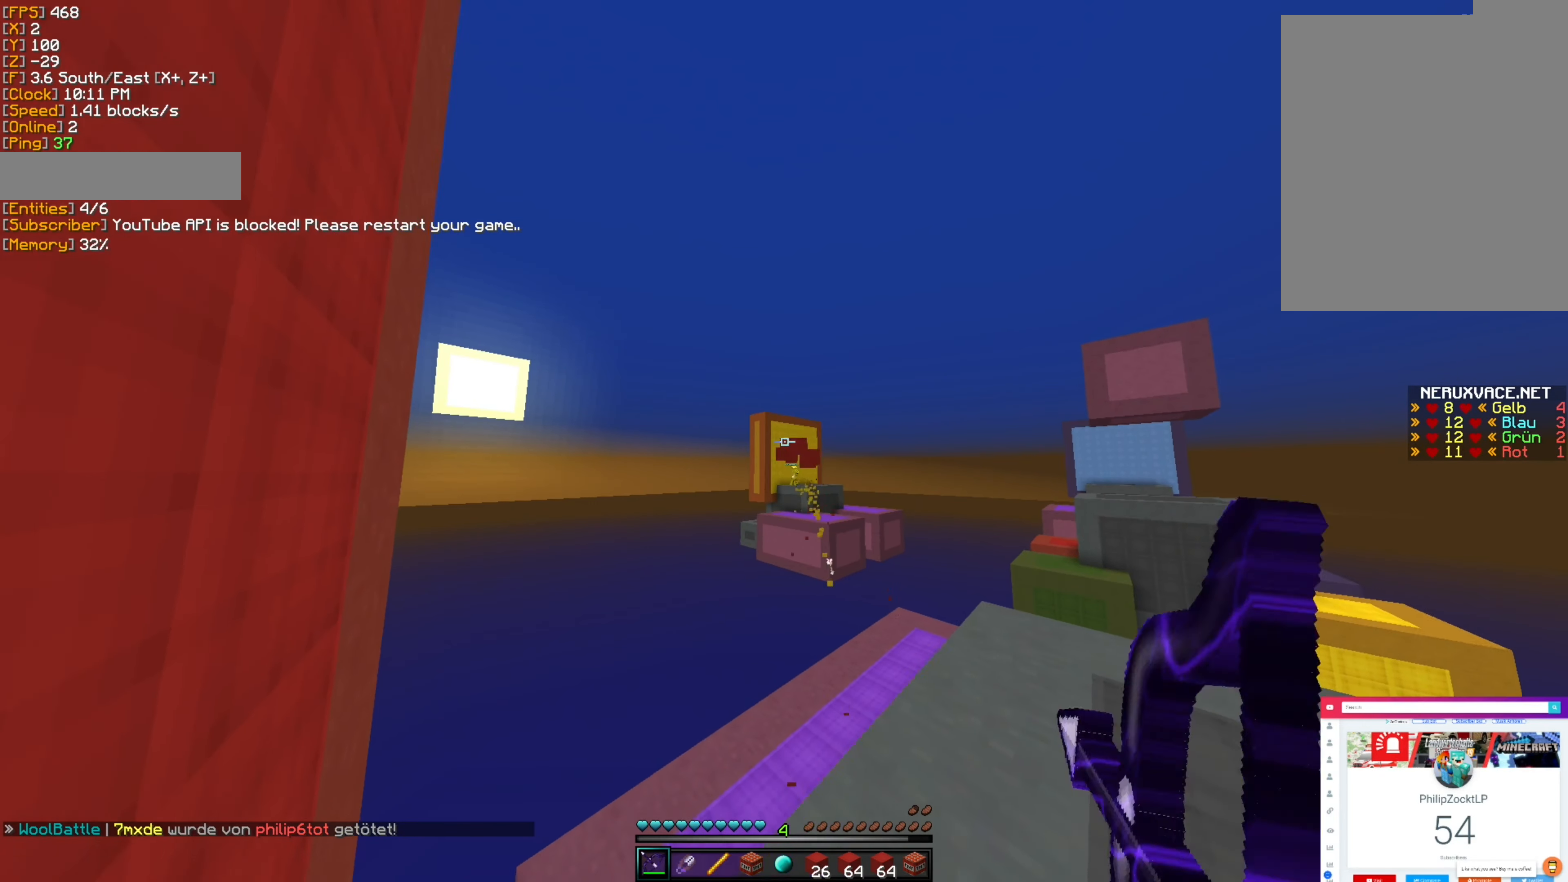
{"keys": ["d", "w"], "mouse": ["right"], "events": [[50, "s", "up"], [266, "w", "down"]]}
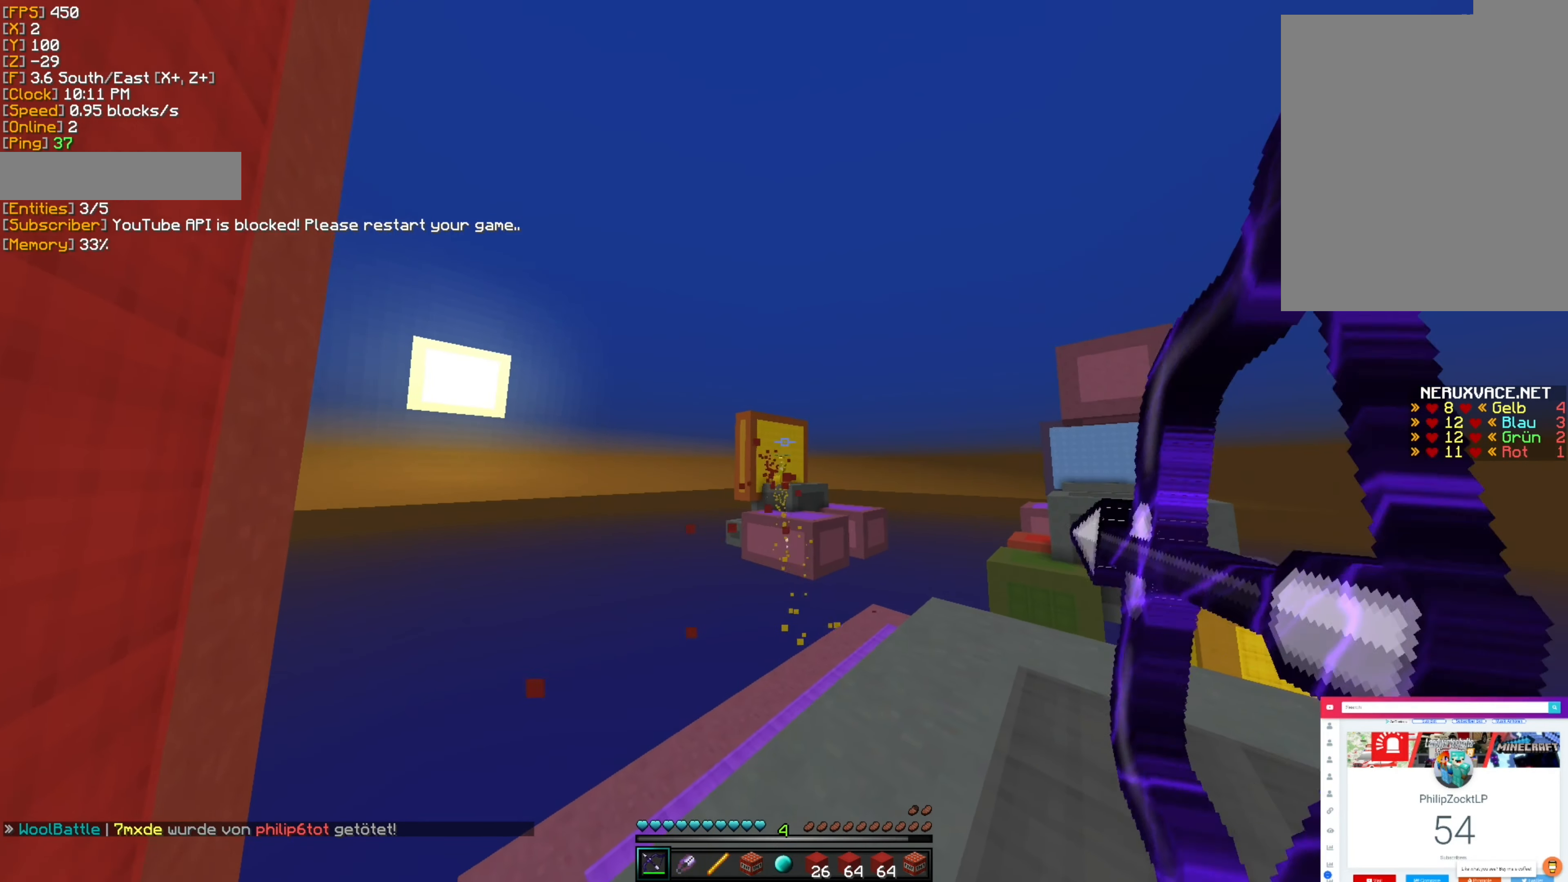
{"keys": ["a", "w"], "mouse": ["right"], "events": [[416, "d", "up"], [466, "a", "down"]]}
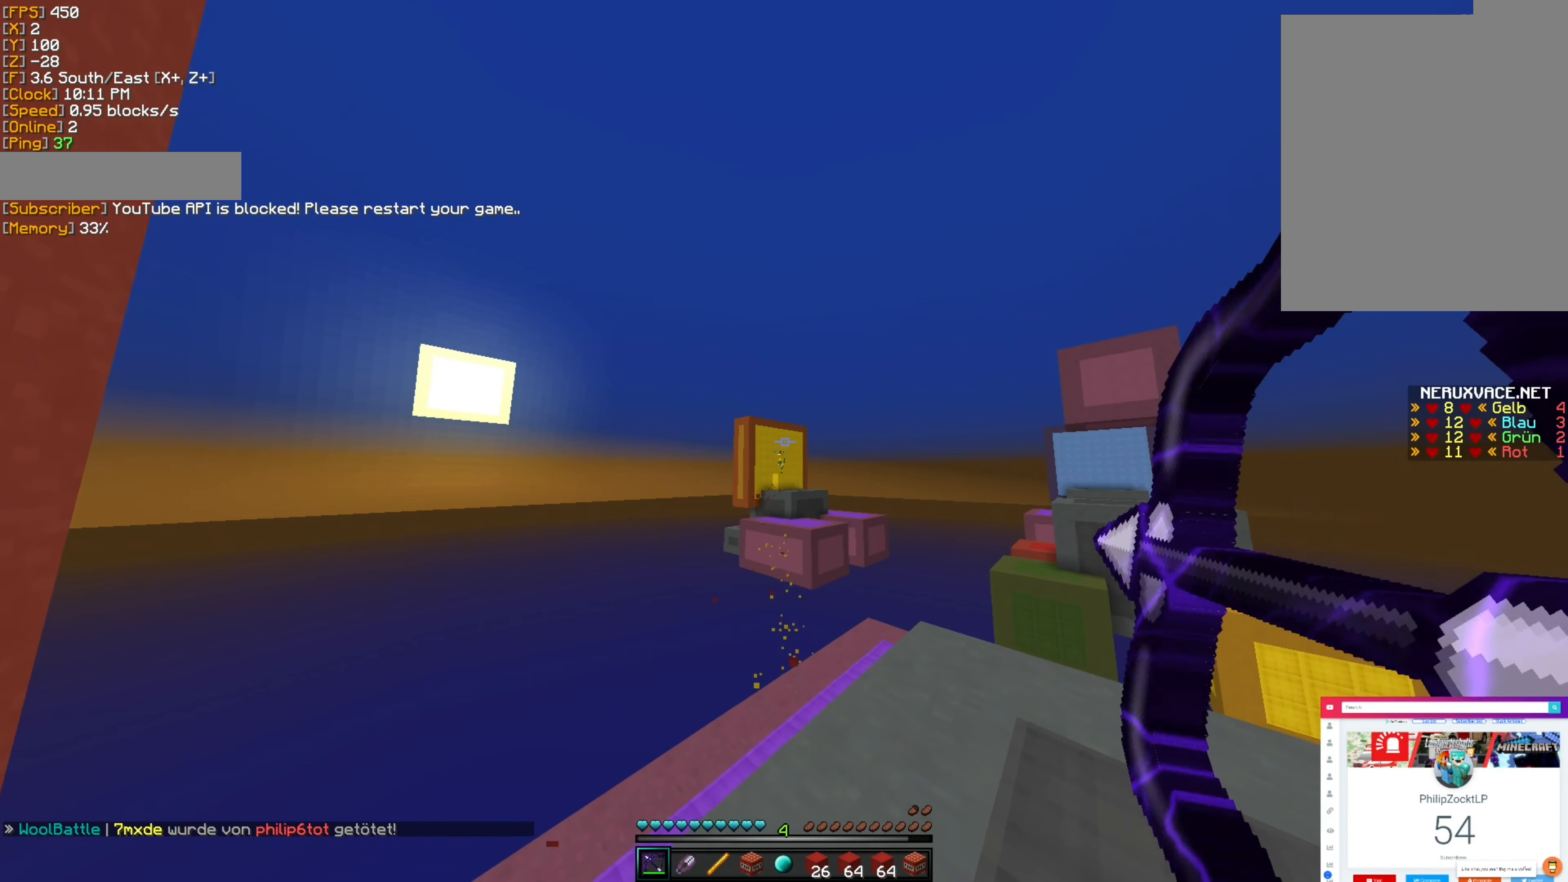
{"keys": ["d"], "mouse": ["right"], "events": [[33, "mouse_right", "up"], [133, "mouse_right", "down"], [200, "w", "up"], [333, "a", "up"], [350, "d", "down"]]}
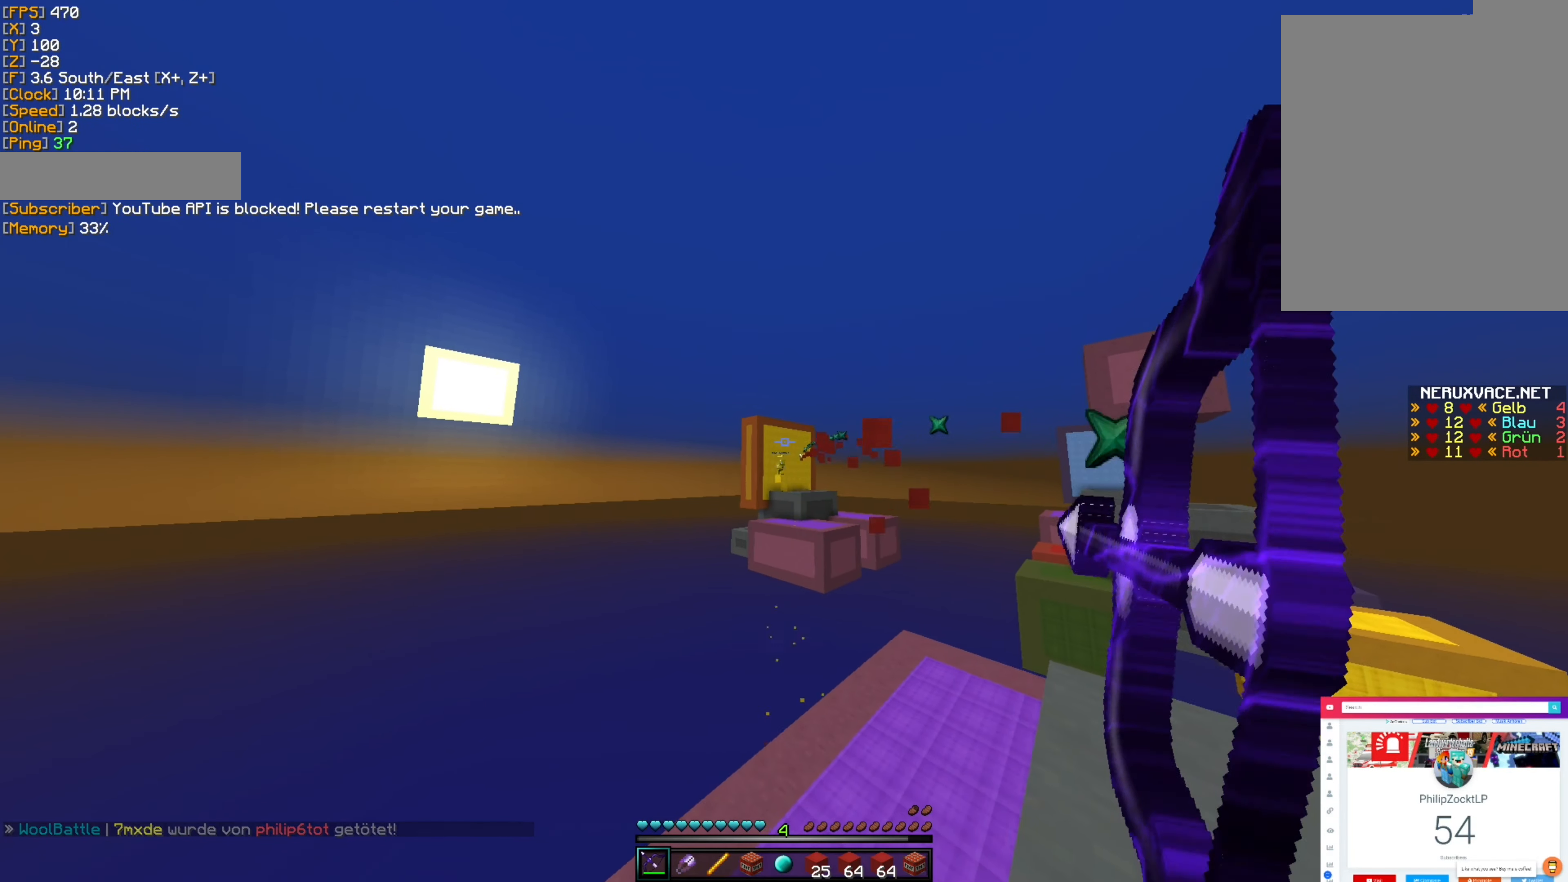
{"keys": ["d"], "mouse": ["right"], "events": [[50, "w", "down"], [416, "w", "up"]]}
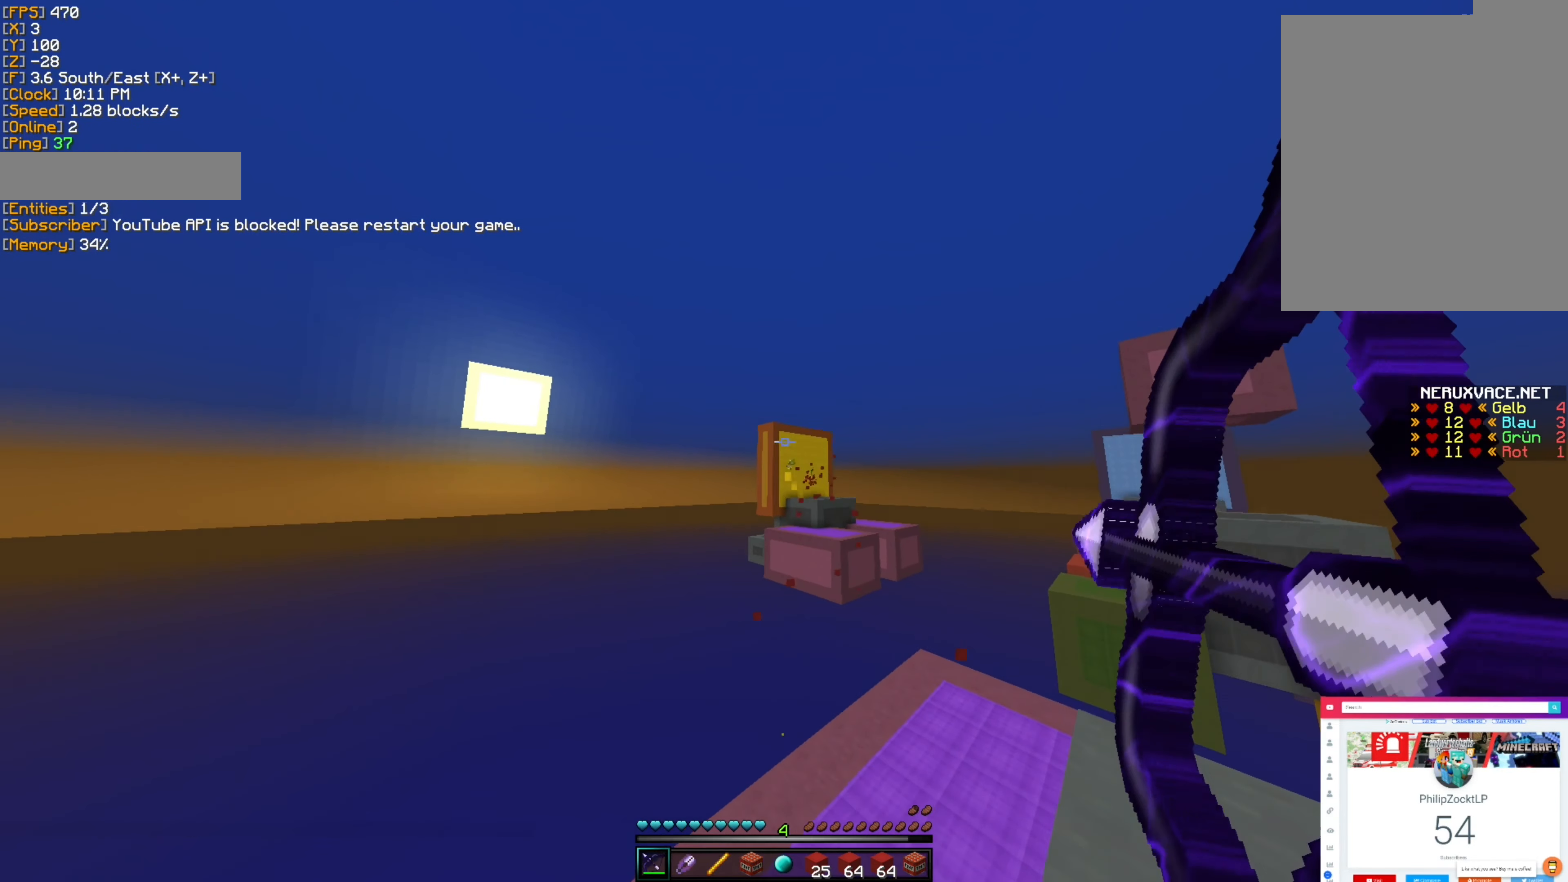
{"keys": ["d"], "mouse": ["right"]}
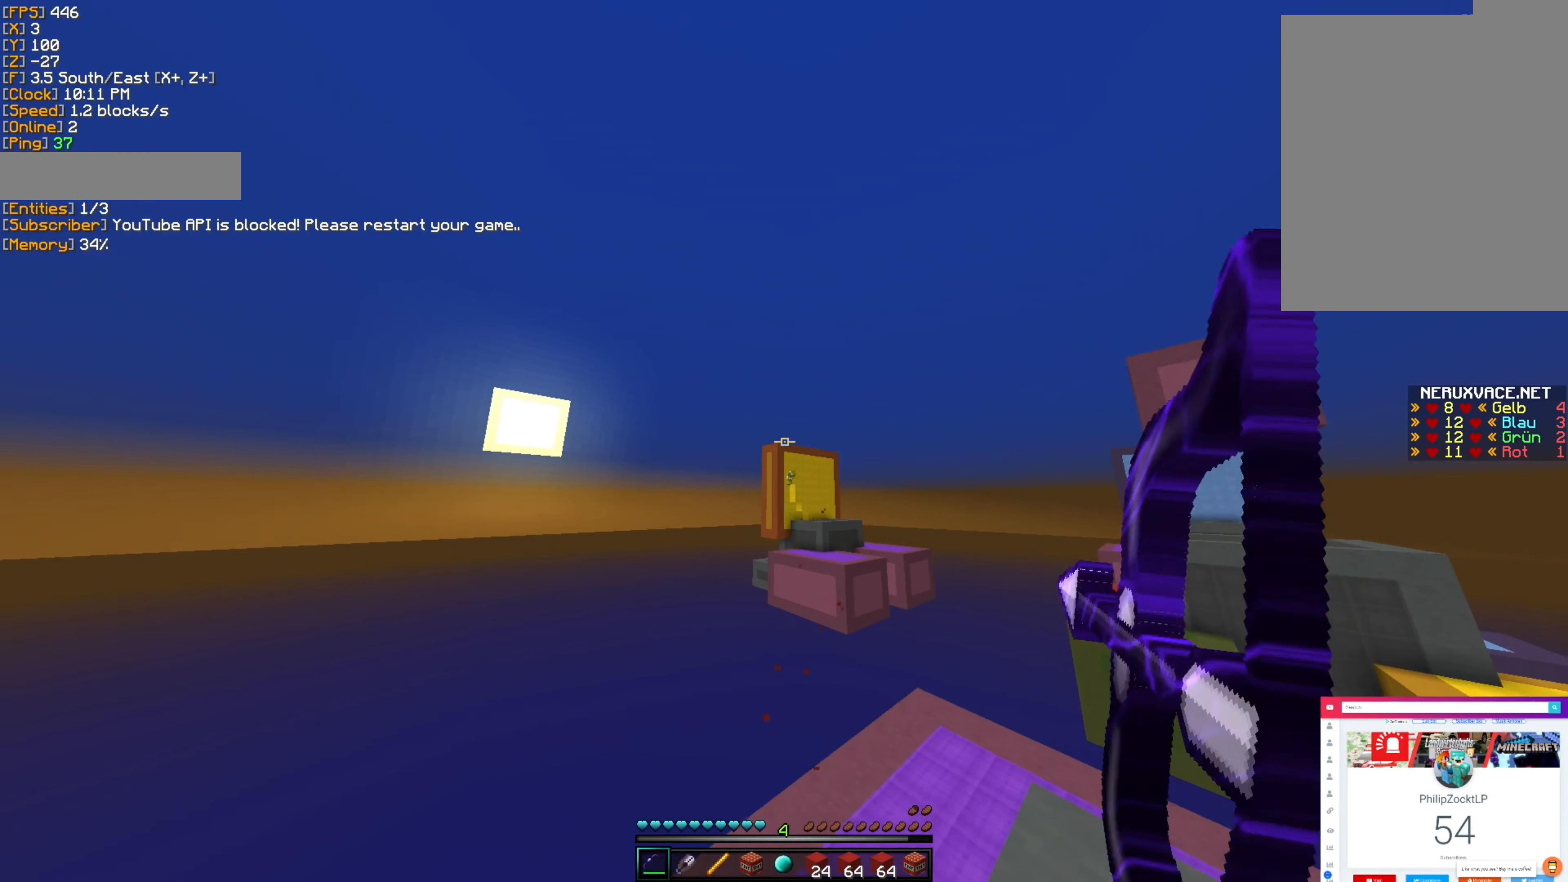
{"keys": ["d", "w"], "mouse": ["right"], "events": [[183, "w", "down"]]}
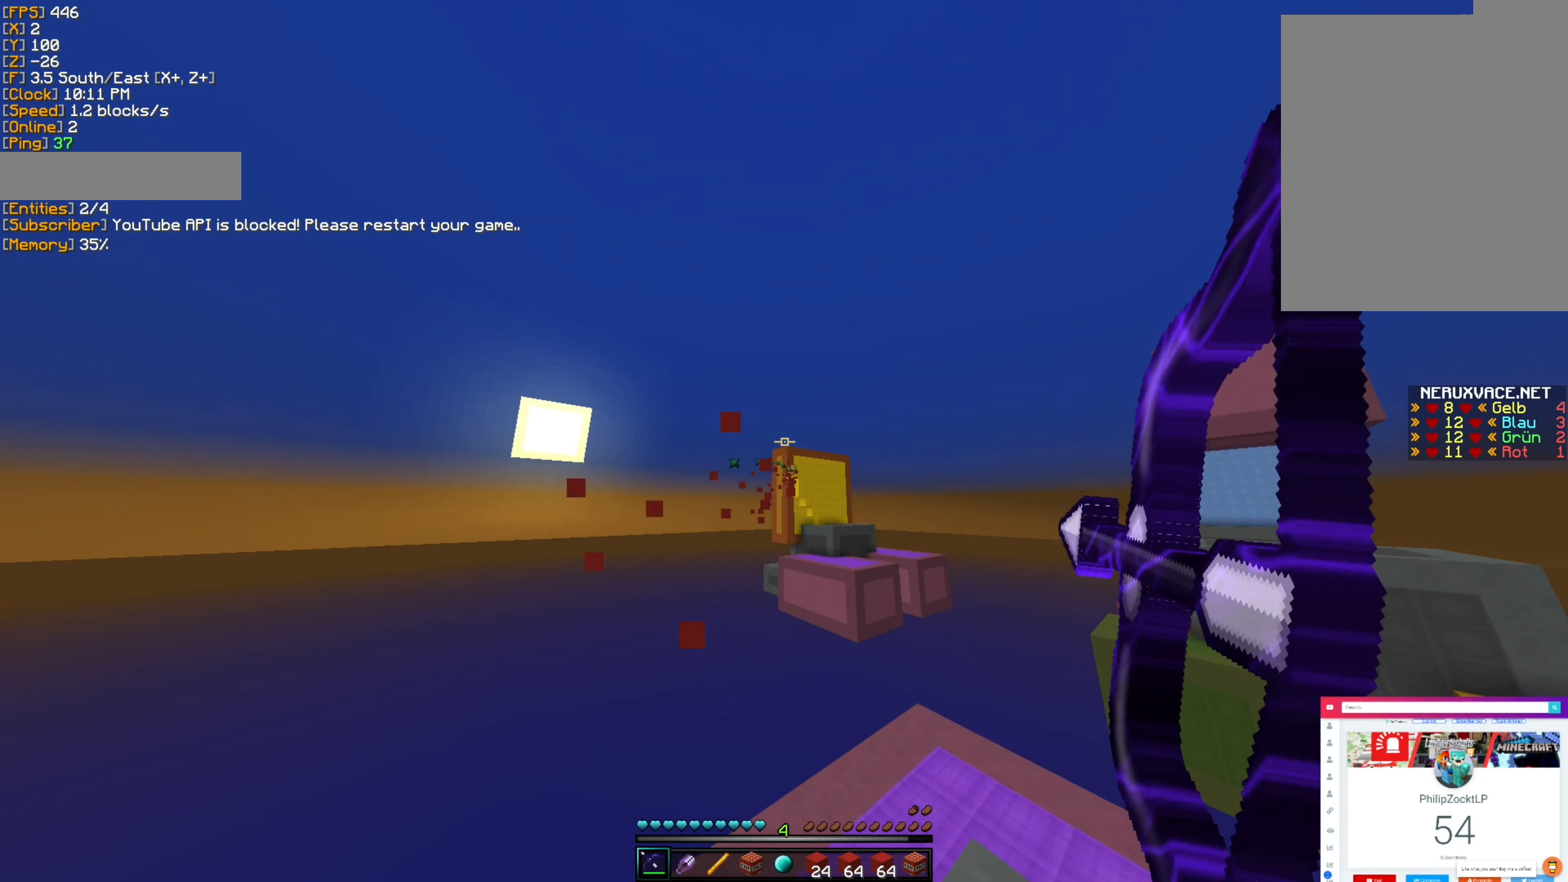
{"keys": ["a"], "mouse": ["right"], "events": [[117, "w", "up"], [183, "d", "up"], [300, "a", "down"]]}
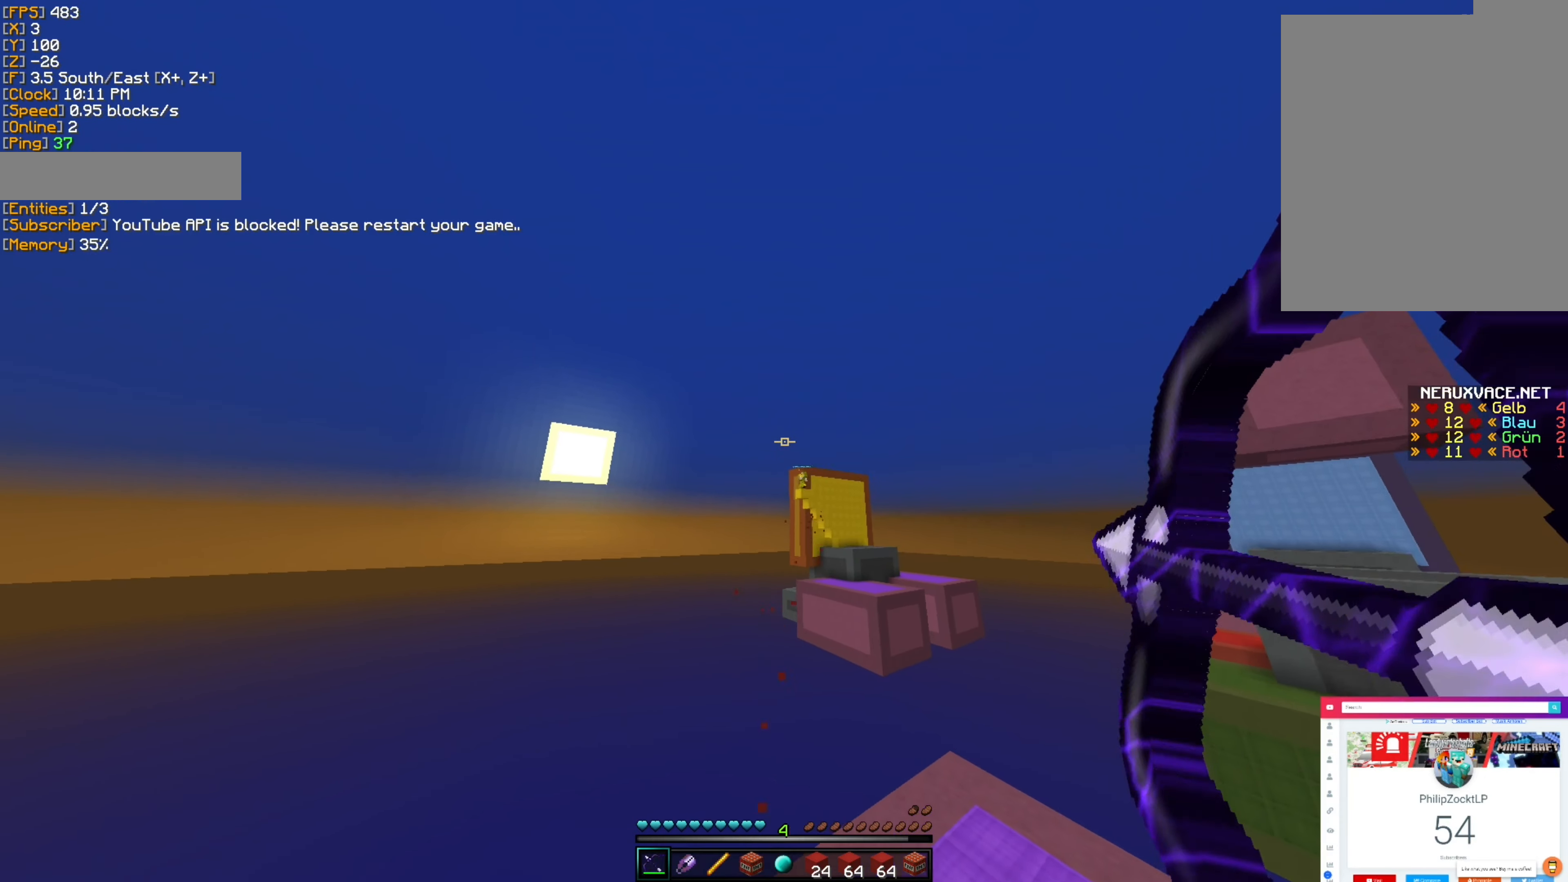
{"keys": ["d"], "mouse": ["right"], "events": [[50, "mouse_right", "up"], [150, "mouse_right", "down"], [283, "a", "up"], [400, "d", "down"]]}
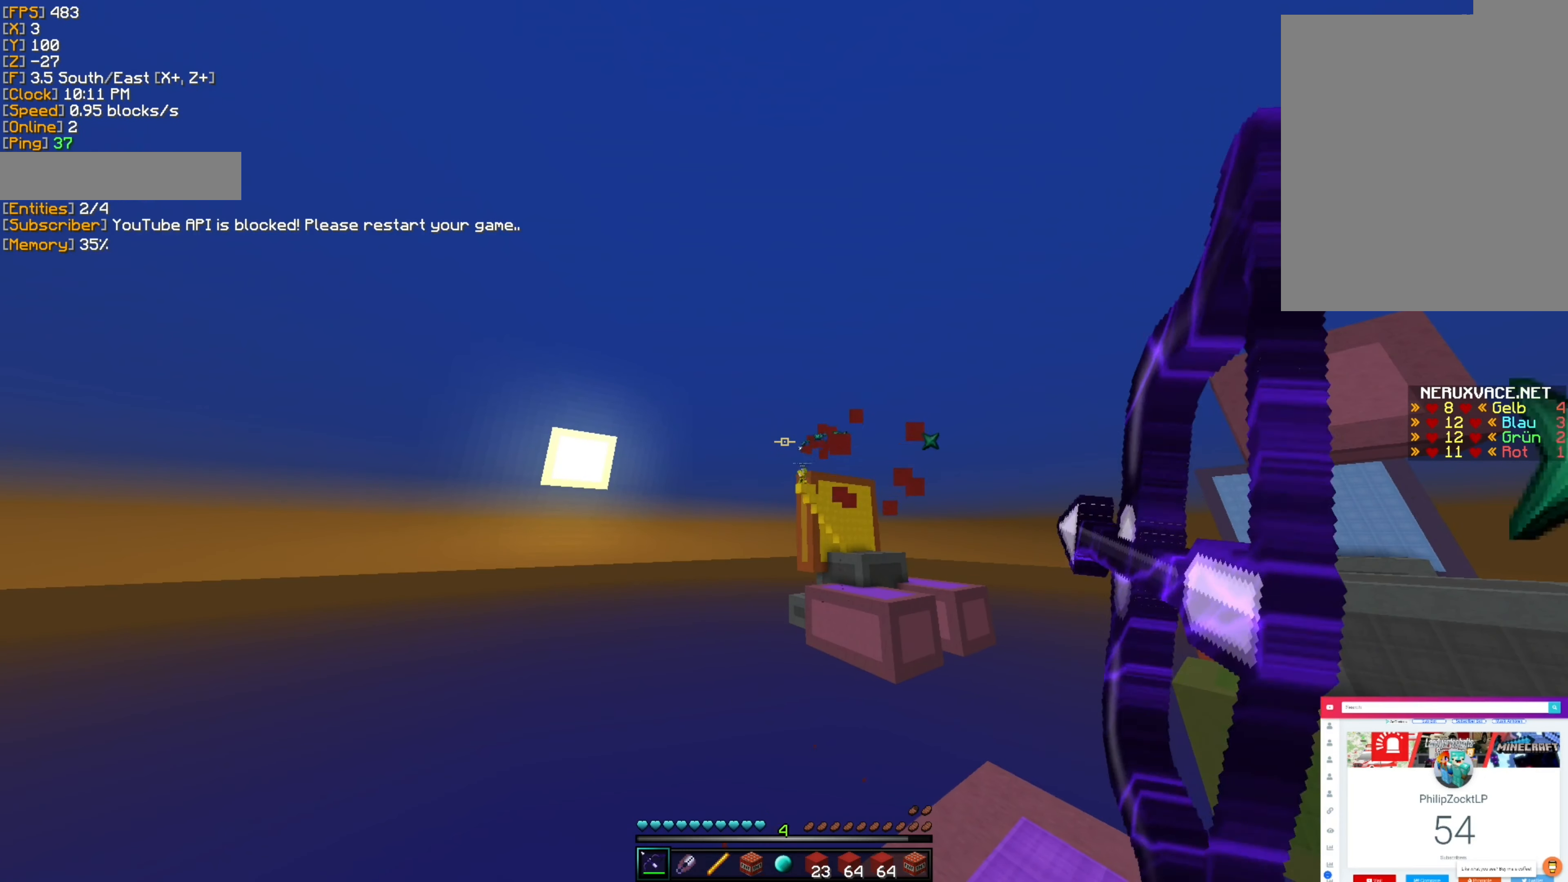
{"keys": ["a"], "mouse": ["right"], "events": [[283, "d", "up"], [383, "a", "down"]]}
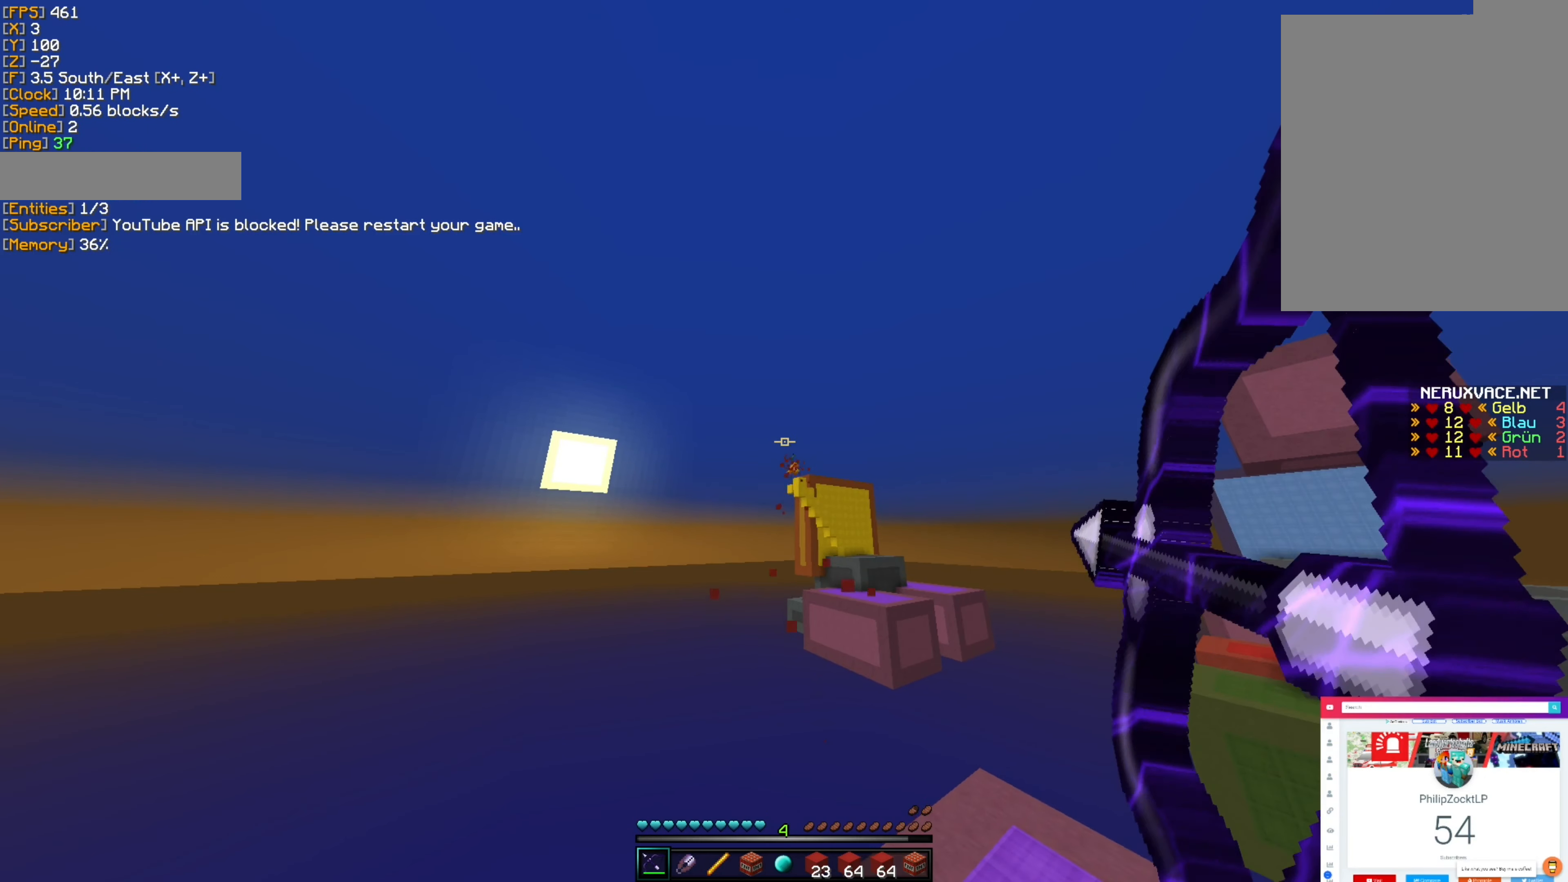
{"keys": ["a"], "mouse": ["right"], "events": []}
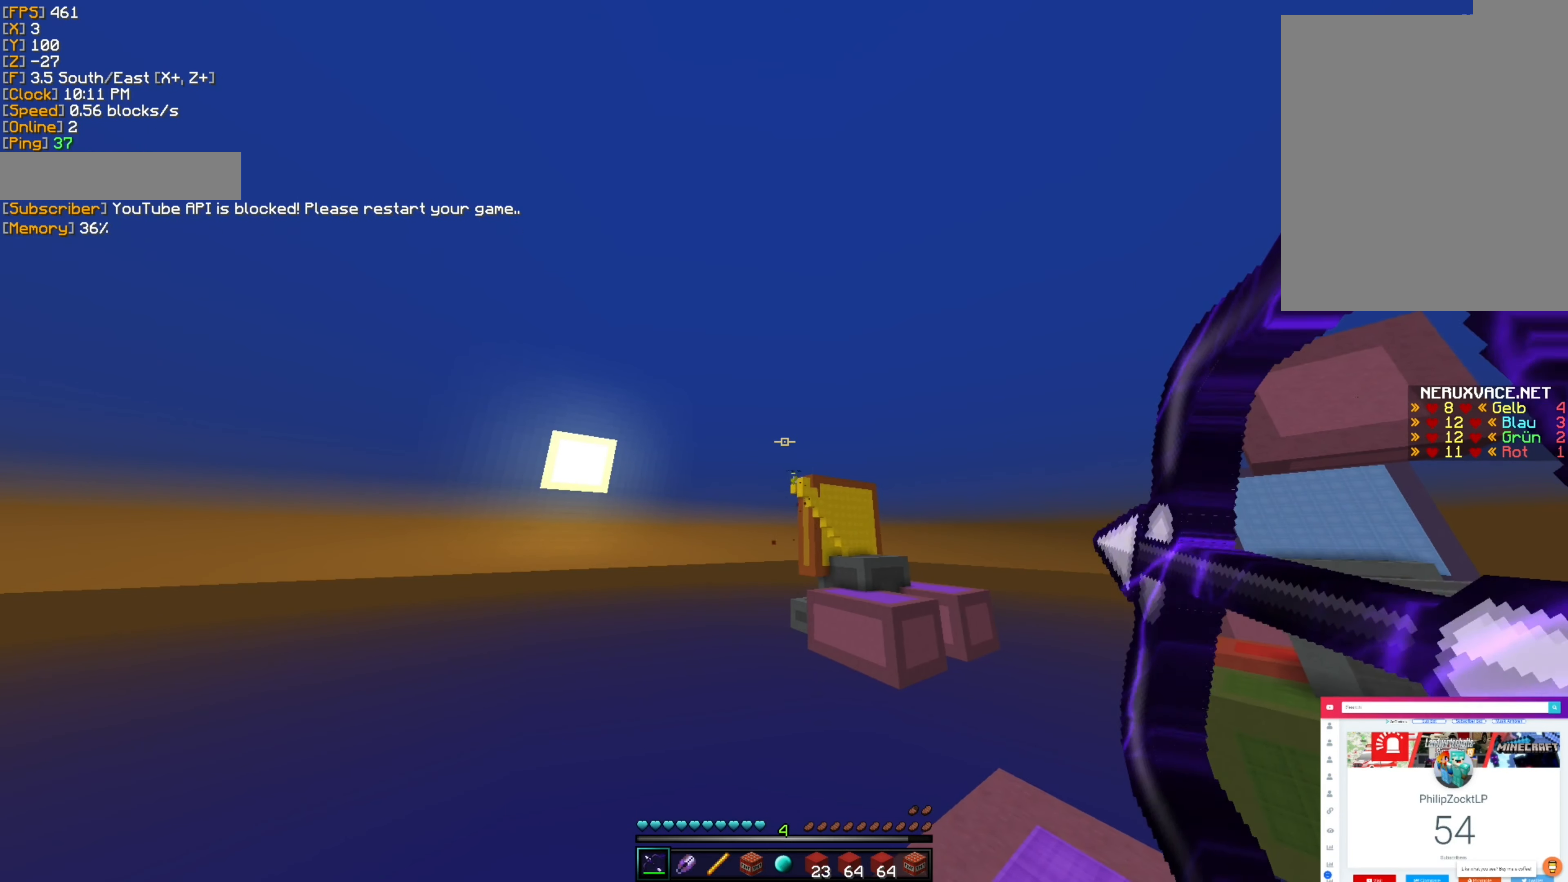
{"keys": [], "mouse": ["right"]}
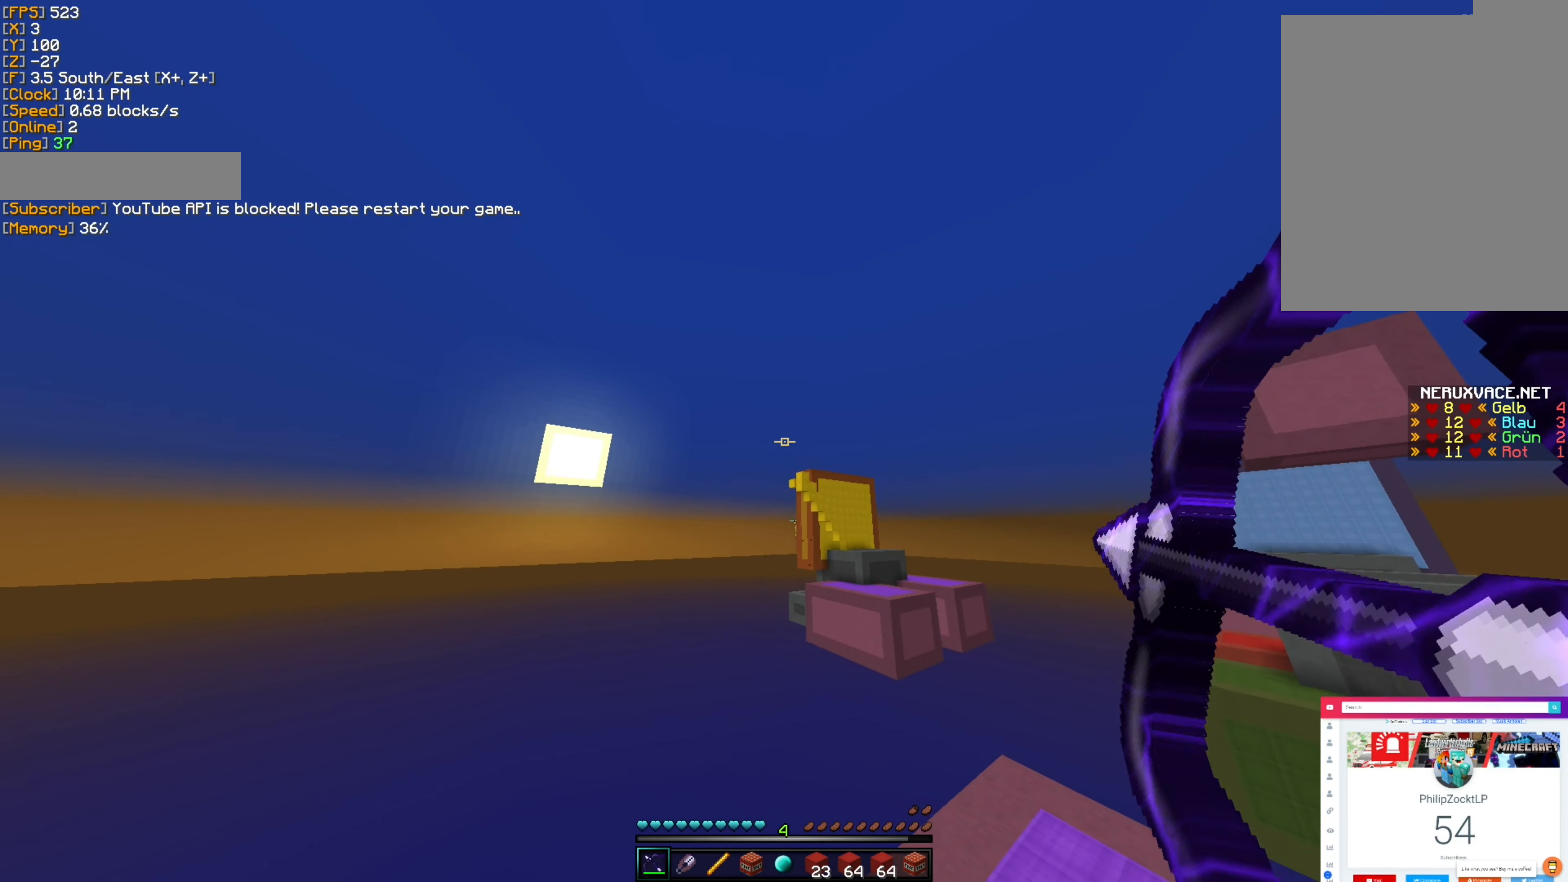
{"keys": [], "mouse": ["right"], "events": []}
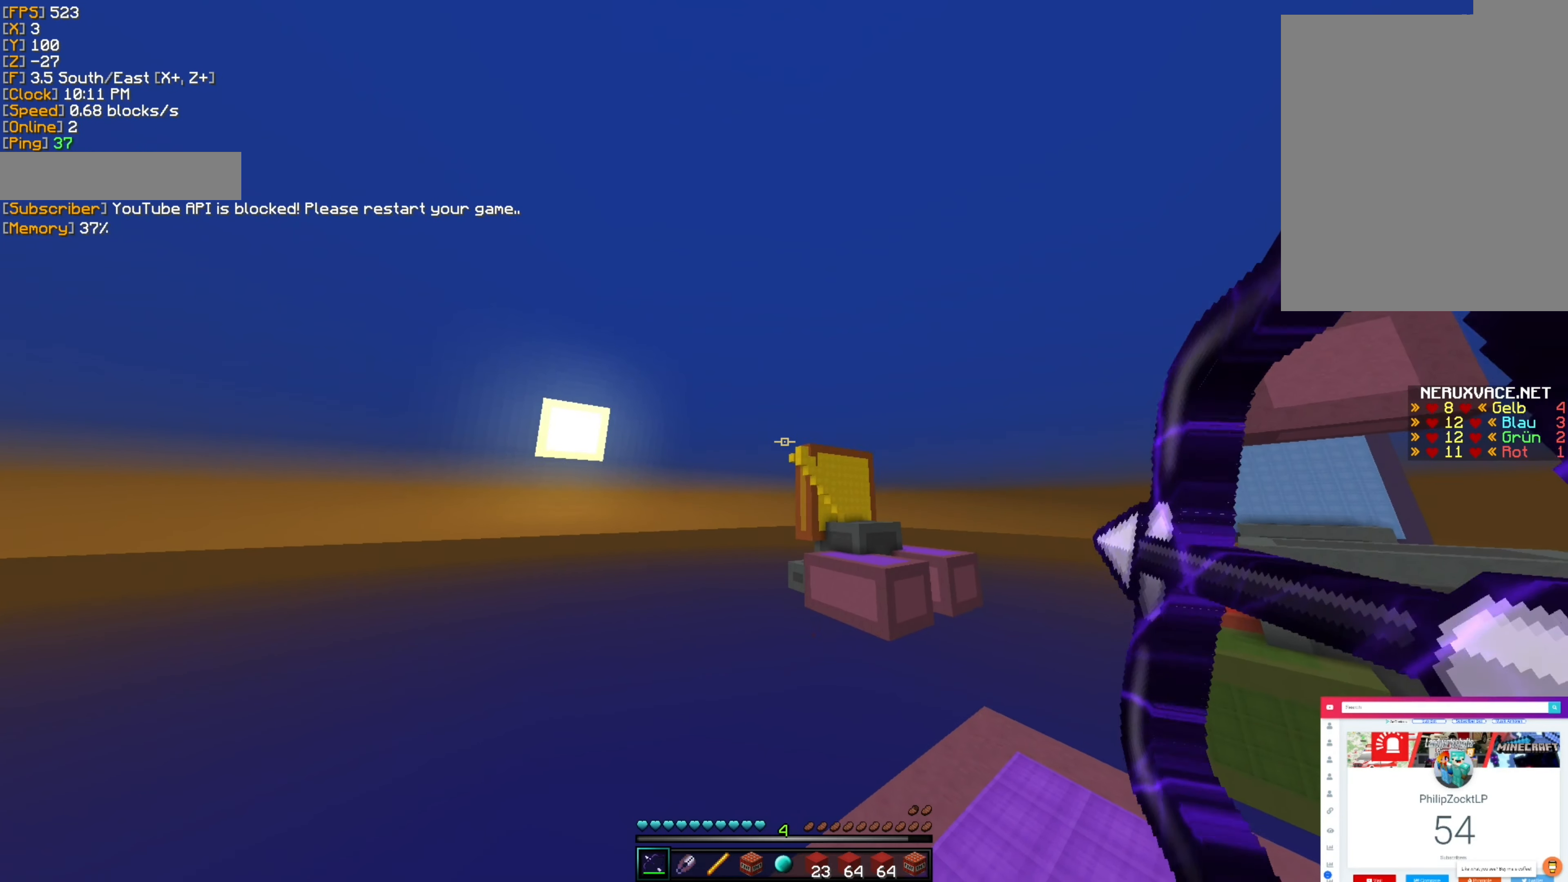
{"keys": ["d"], "mouse": ["right"]}
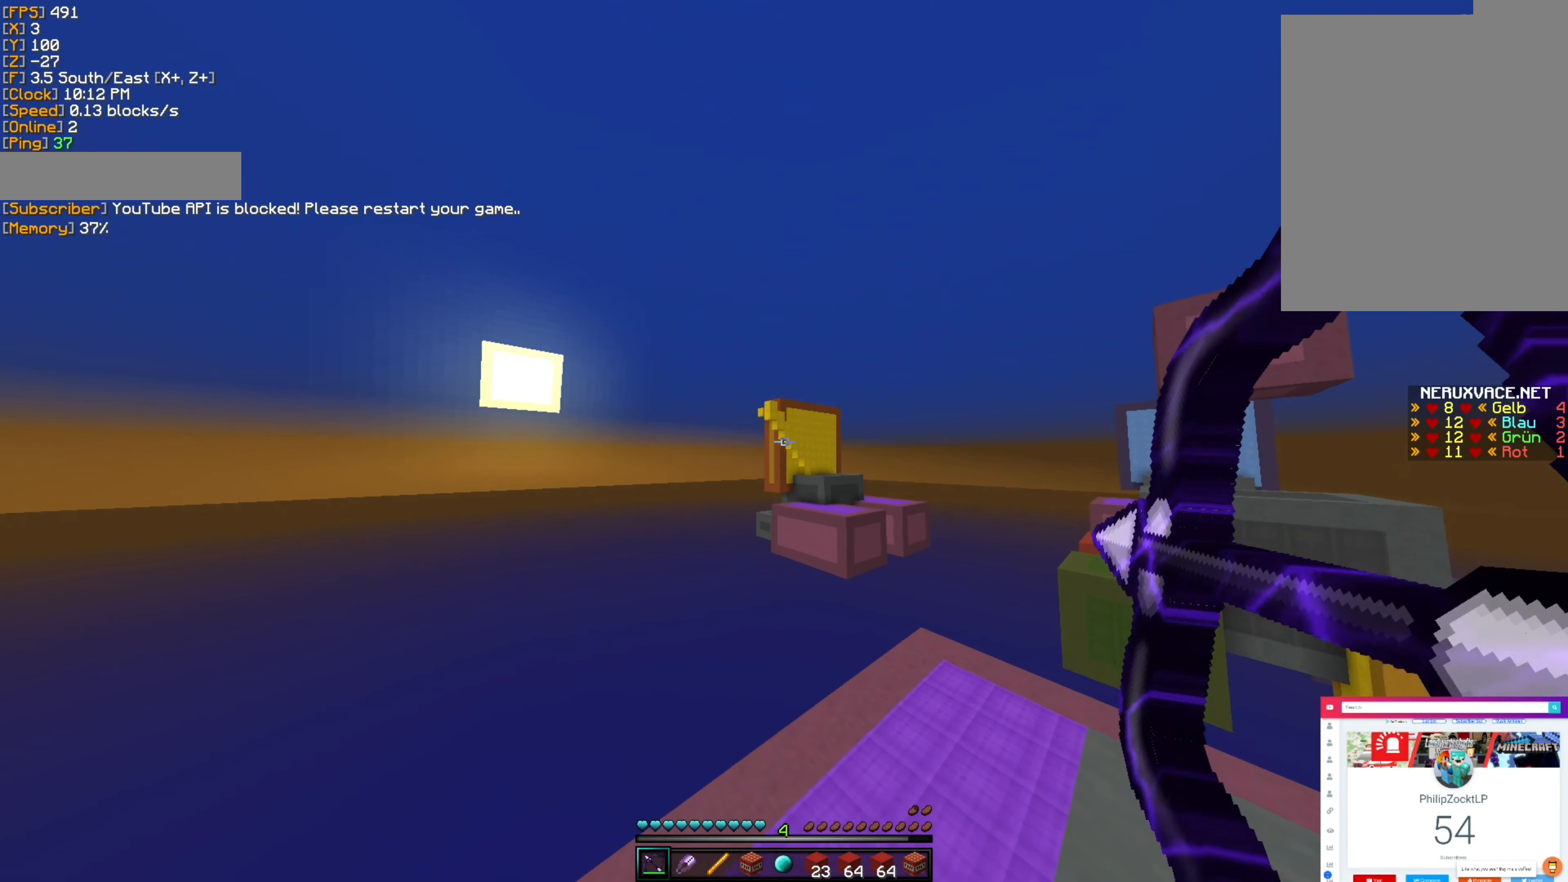
{"keys": ["d", "w"], "mouse": ["right"], "events": [[317, "w", "down"]]}